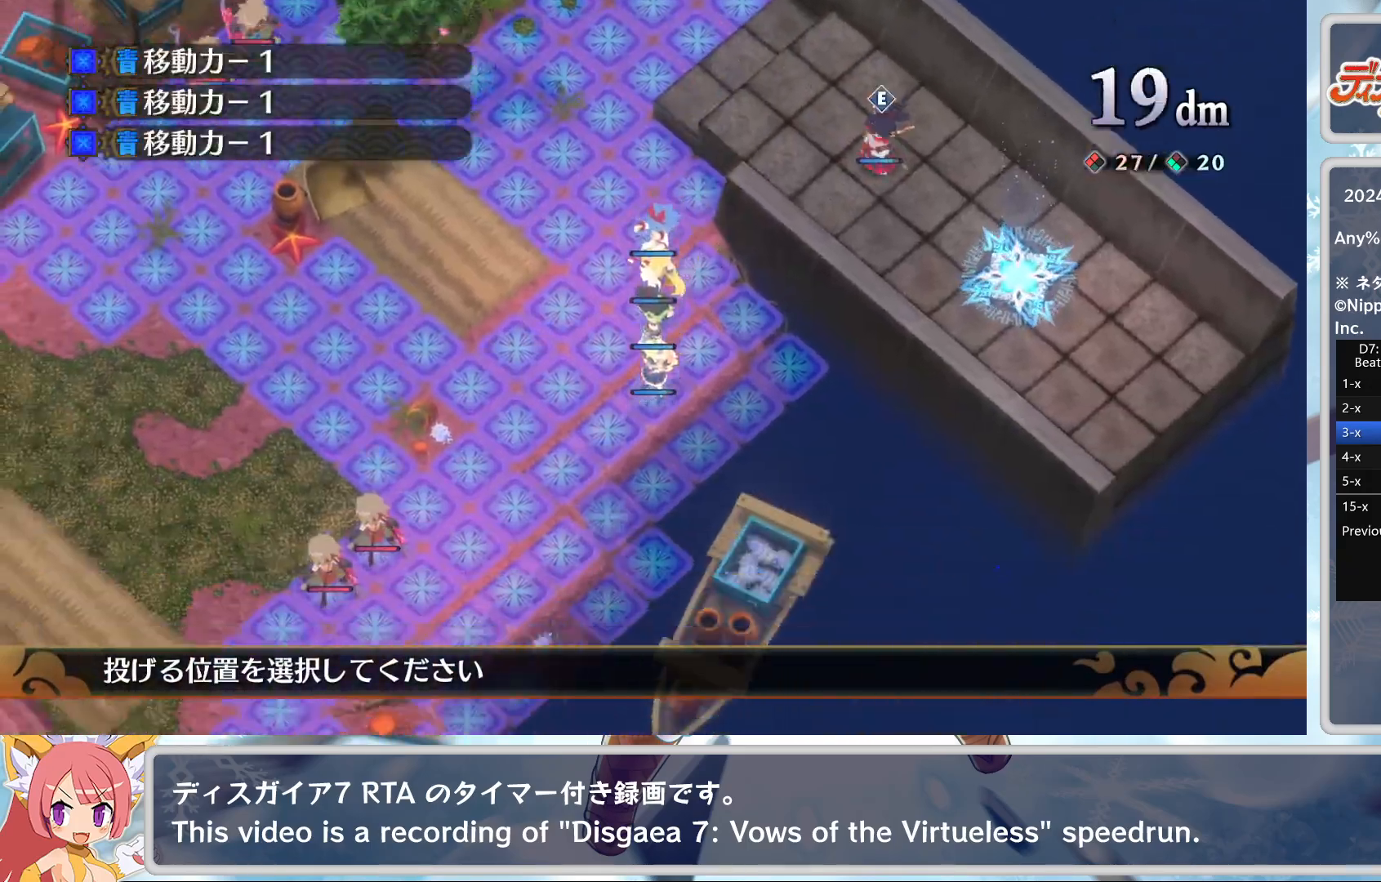
Gameplay with a controller (PlayStation layout); each line is a JSON object with the inputs held at the frame after it. "events" lists button and stick changes between this image and that frame as [ms after this image, input, new state], when the widget could be followed in between. Not read: right_stick.
{"buttons": ["DPAD_LEFT"], "left_stick": "center", "events": [[67, "SQUARE", "down"], [100, "L2", "down"], [217, "L2", "up"], [233, "SQUARE", "up"], [317, "DPAD_LEFT", "down"]]}
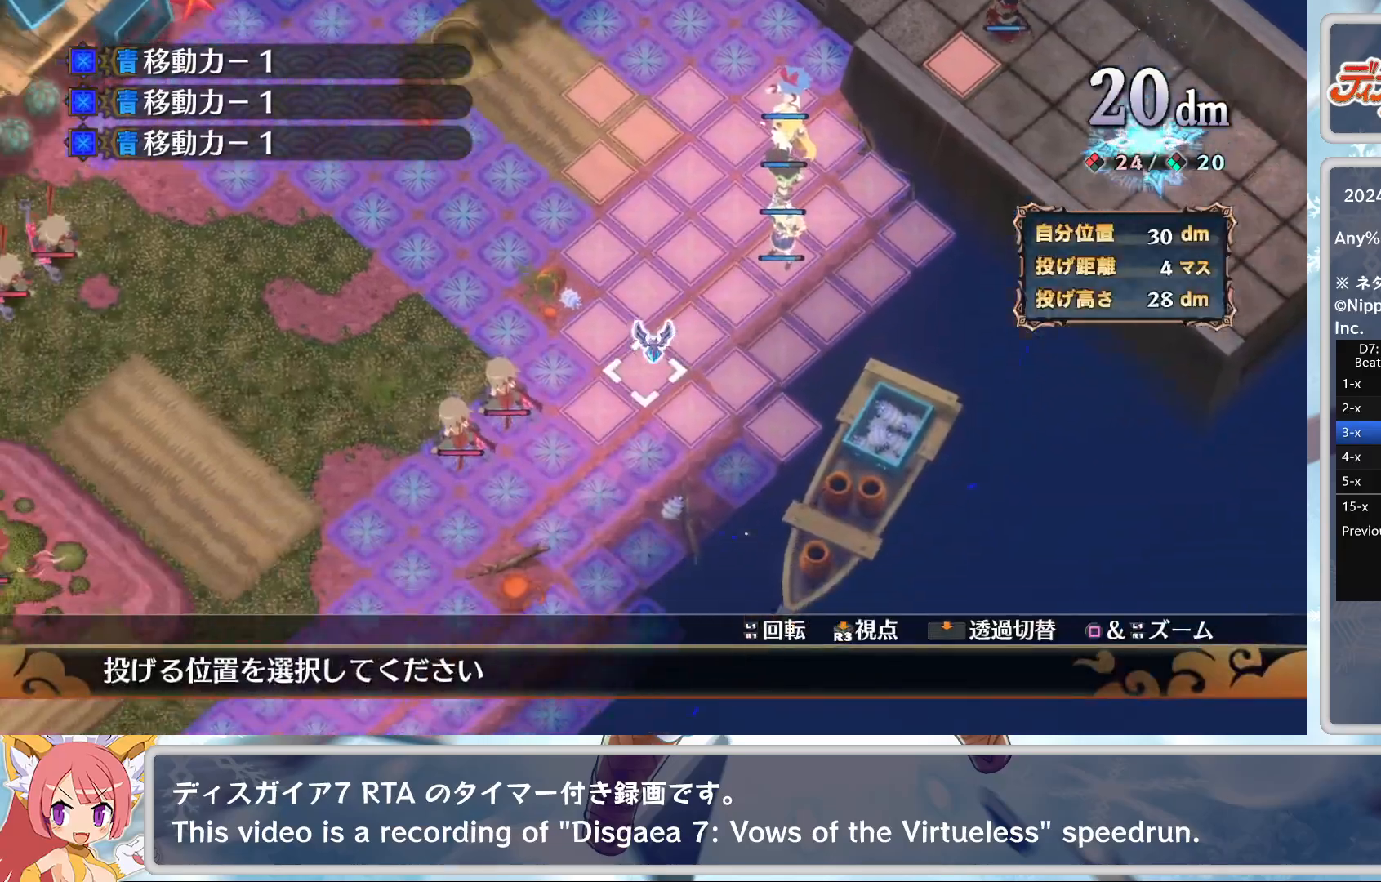
{"buttons": [], "left_stick": "center", "events": [[83, "DPAD_LEFT", "up"], [150, "CROSS", "down"], [283, "CROSS", "up"]]}
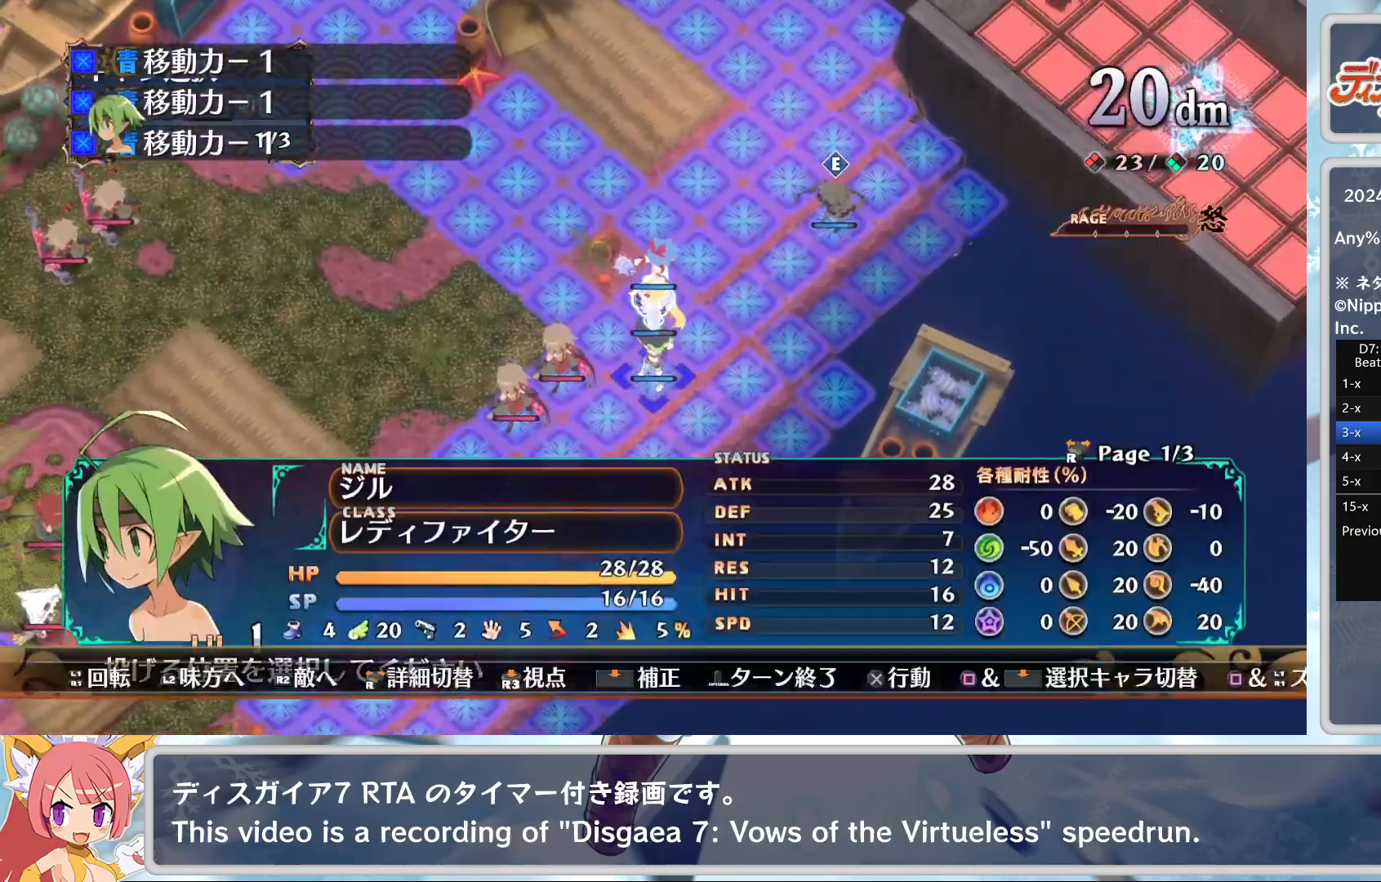
{"buttons": [], "left_stick": "center", "events": [[83, "SQUARE", "down"], [117, "L2", "down"], [217, "L2", "up"], [250, "SQUARE", "up"], [300, "DPAD_LEFT", "down"], [500, "DPAD_LEFT", "up"]]}
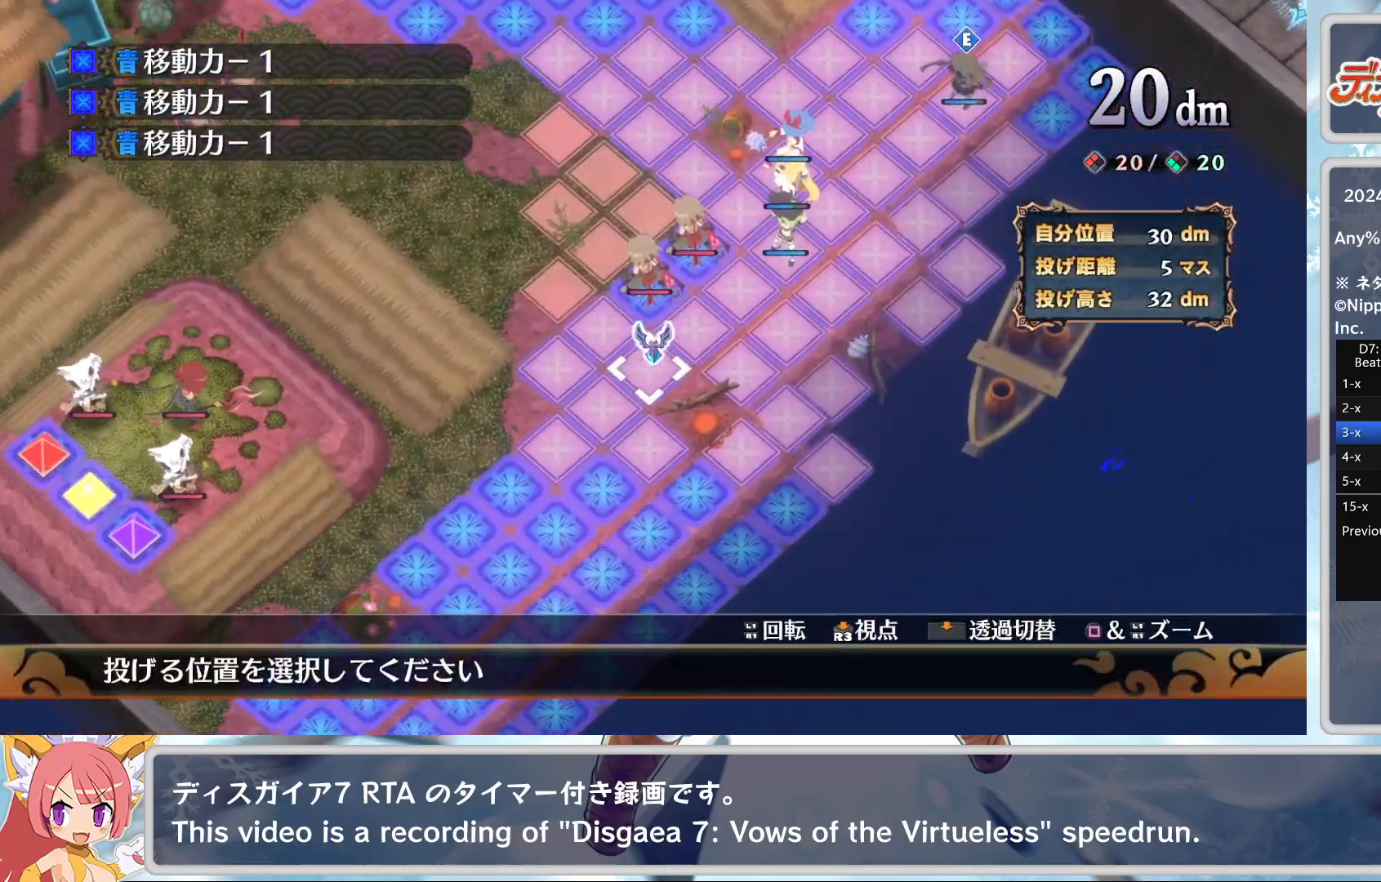
{"buttons": ["SQUARE"], "left_stick": "center", "events": [[83, "CROSS", "down"], [200, "CROSS", "up"], [500, "SQUARE", "down"]]}
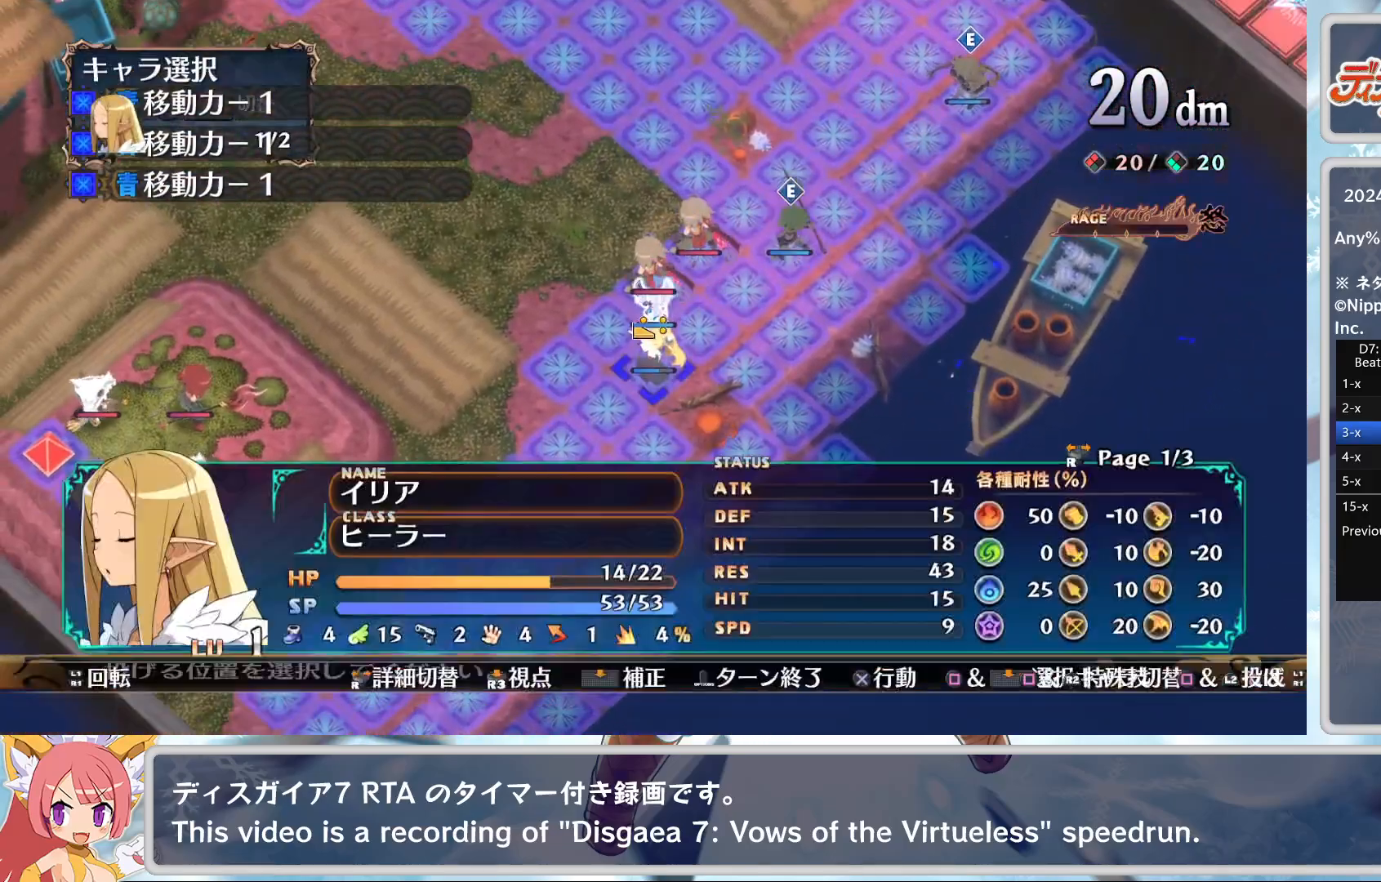
{"buttons": [], "left_stick": "center", "events": [[33, "L2", "down"], [133, "L2", "up"], [167, "SQUARE", "up"], [217, "DPAD_LEFT", "down"], [467, "DPAD_LEFT", "up"]]}
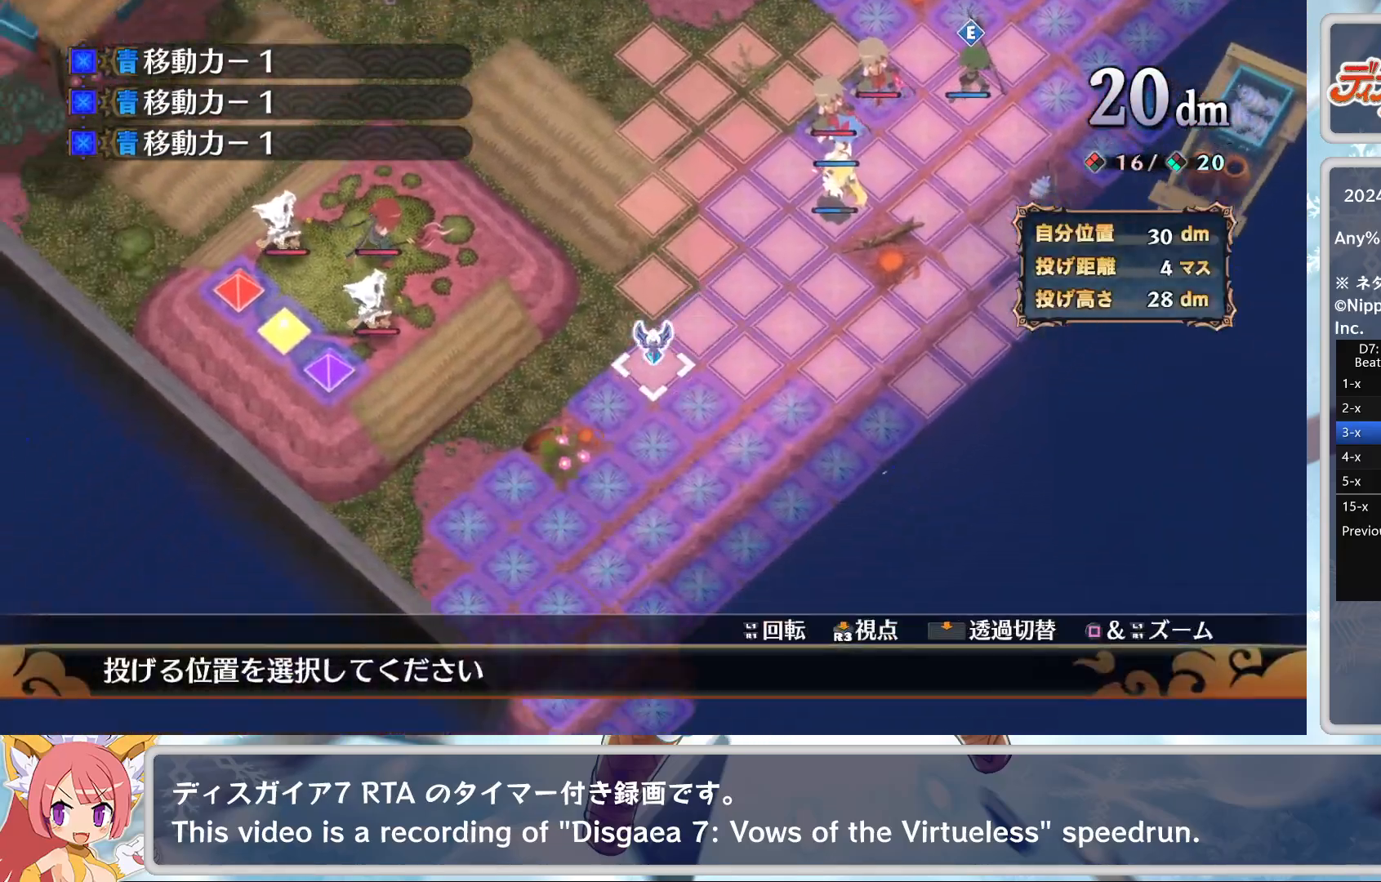
{"buttons": [], "left_stick": "center", "events": [[33, "CROSS", "down"], [167, "CROSS", "up"]]}
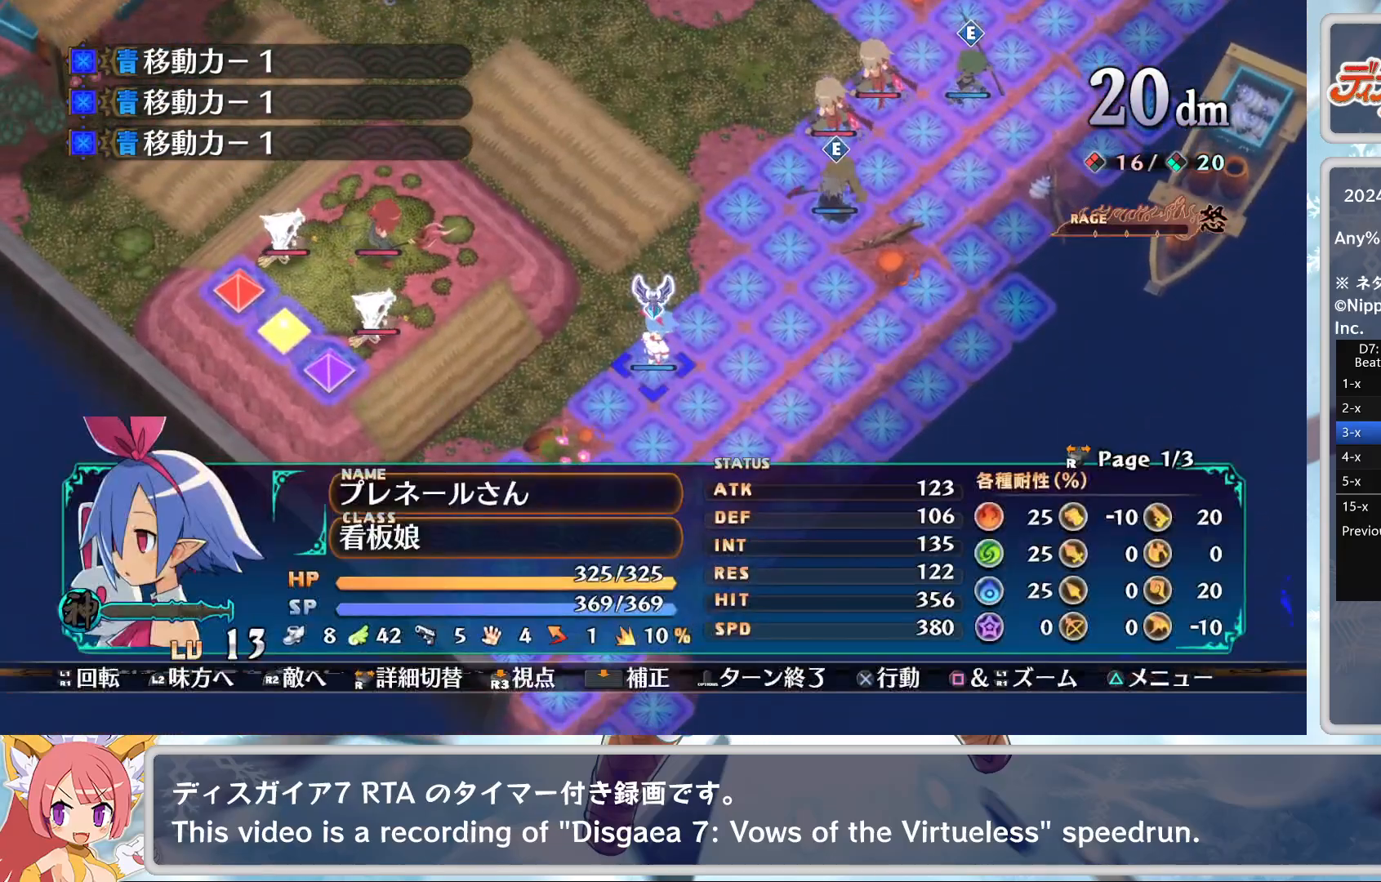
{"buttons": ["TOUCHPAD"], "left_stick": "center", "events": [[483, "TOUCHPAD", "down"]]}
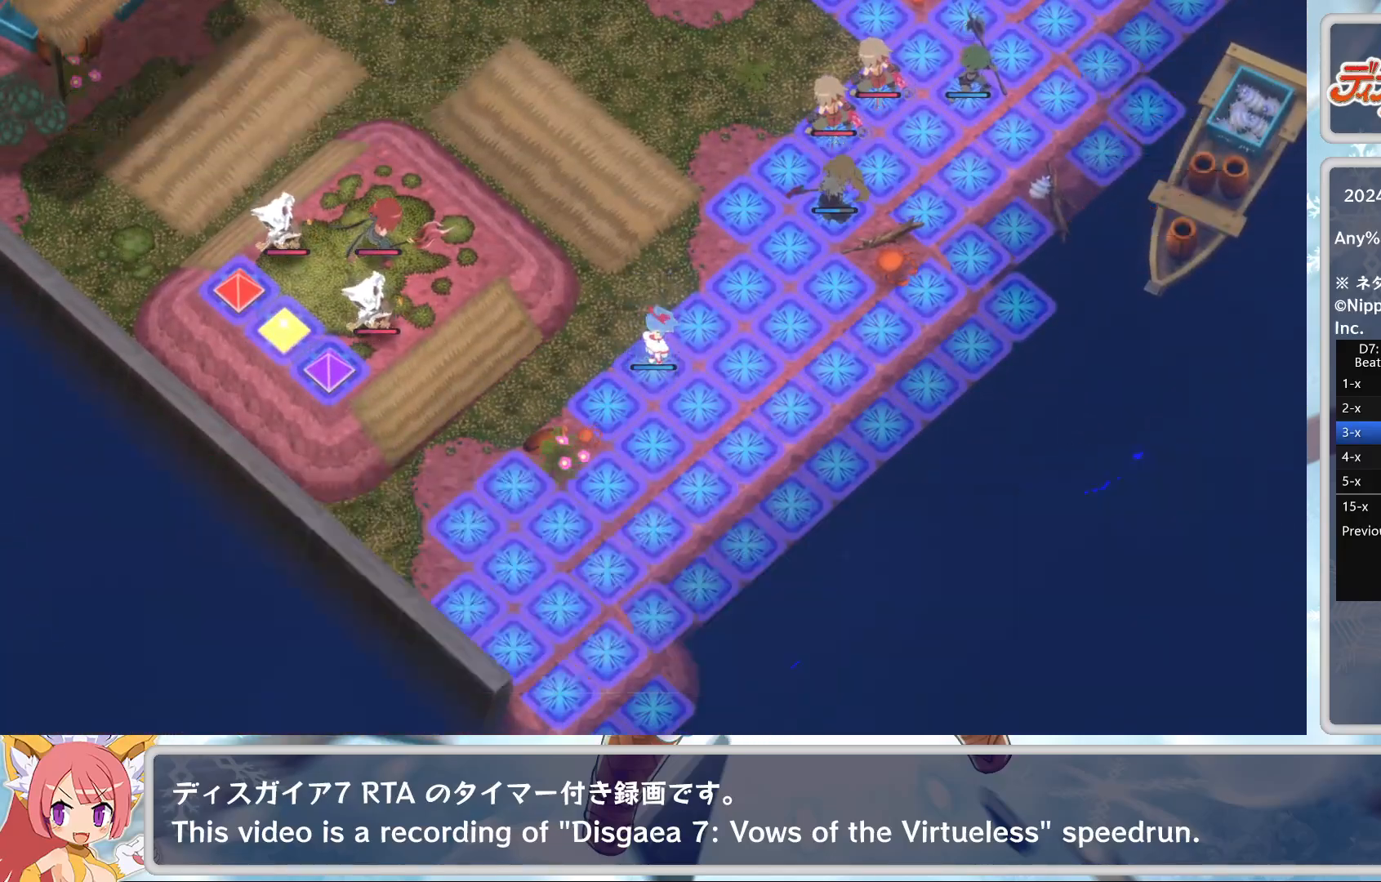
{"buttons": [], "left_stick": "center", "events": [[100, "TOUCHPAD", "up"]]}
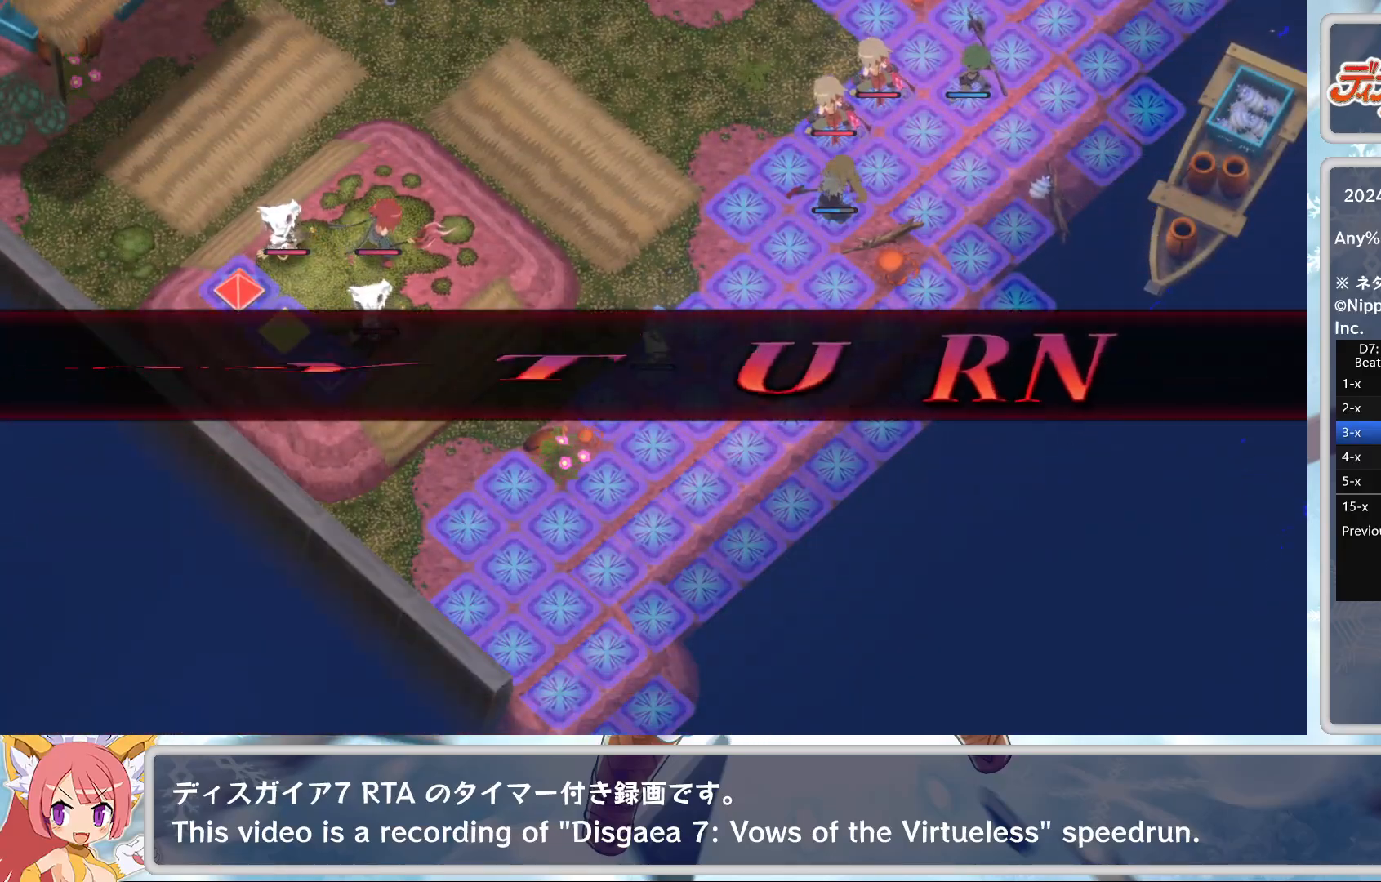
{"buttons": [], "left_stick": "center", "events": []}
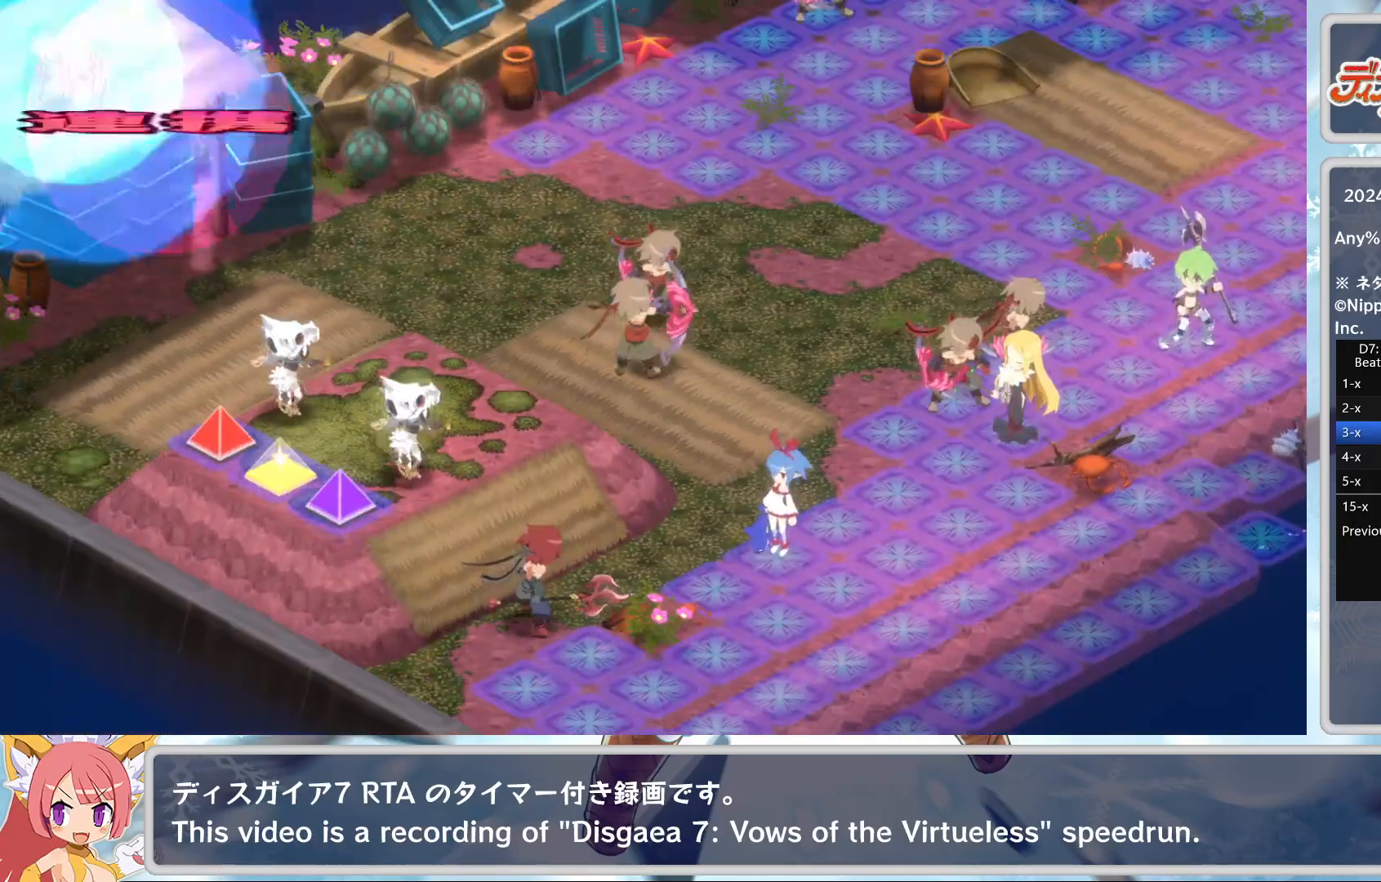
{"buttons": [], "left_stick": "center", "events": []}
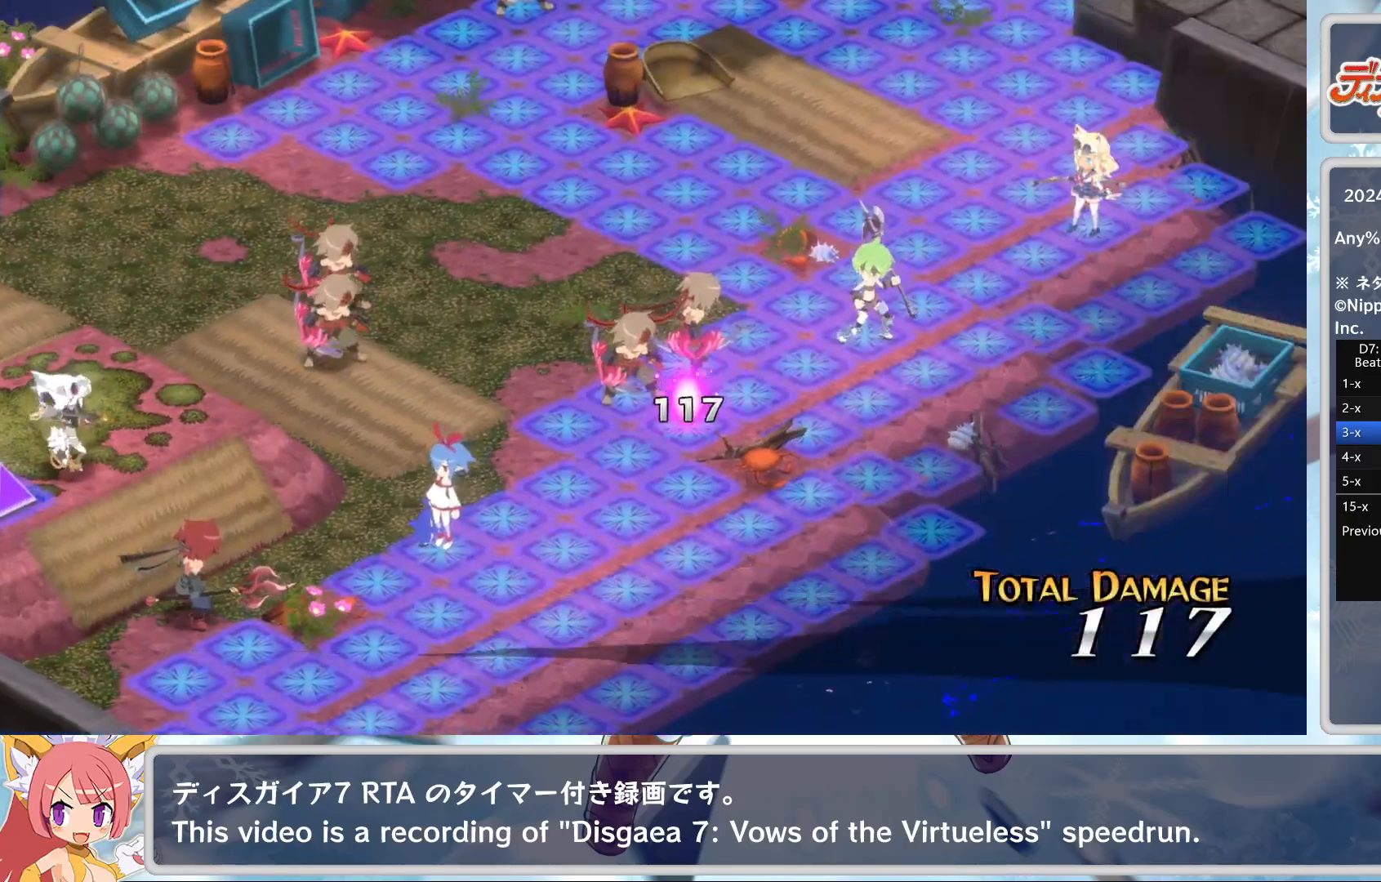
{"buttons": [], "left_stick": "center", "events": []}
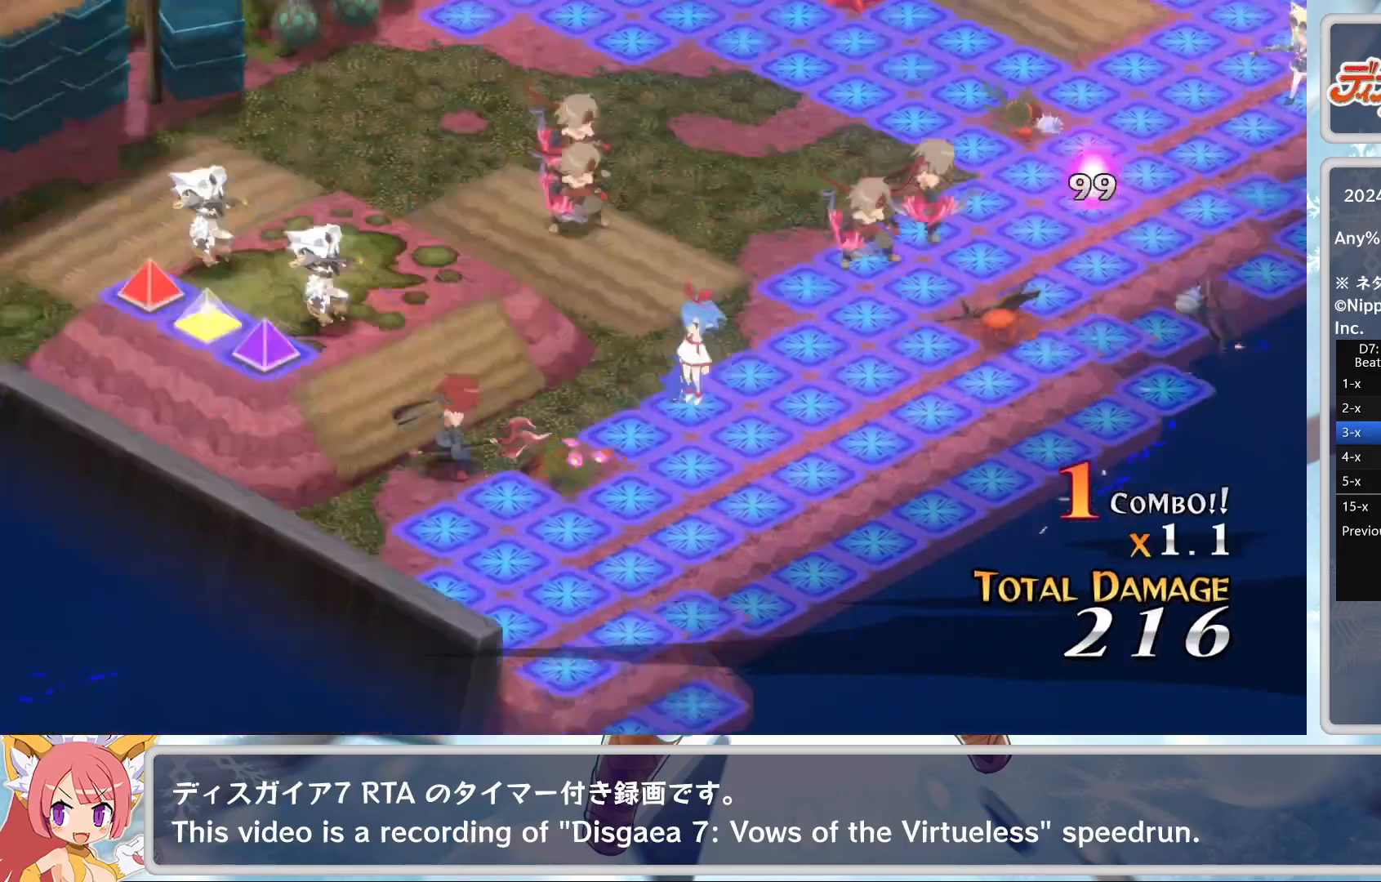
{"buttons": [], "left_stick": "center", "events": []}
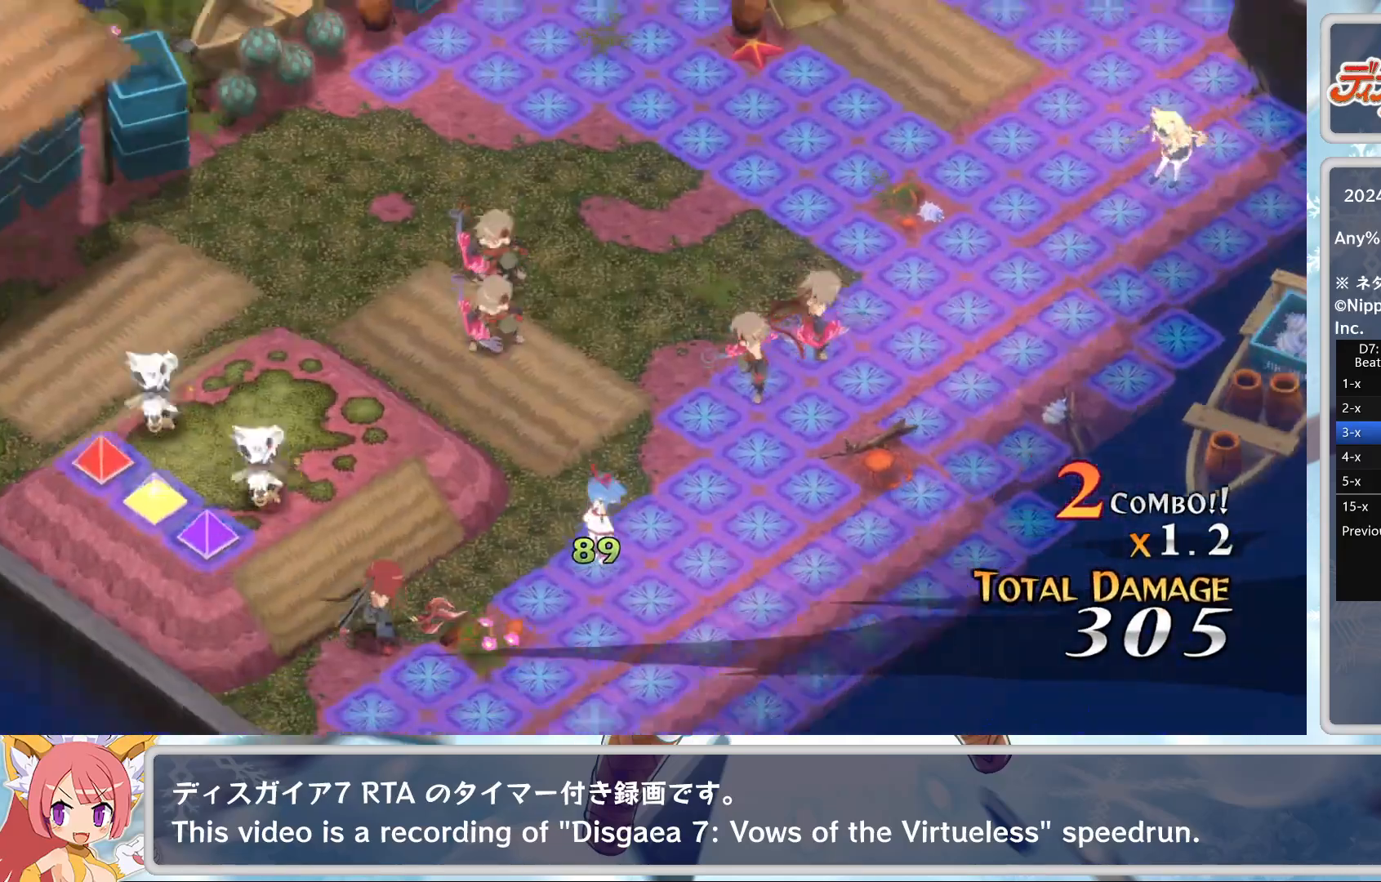
{"buttons": [], "left_stick": "center", "events": []}
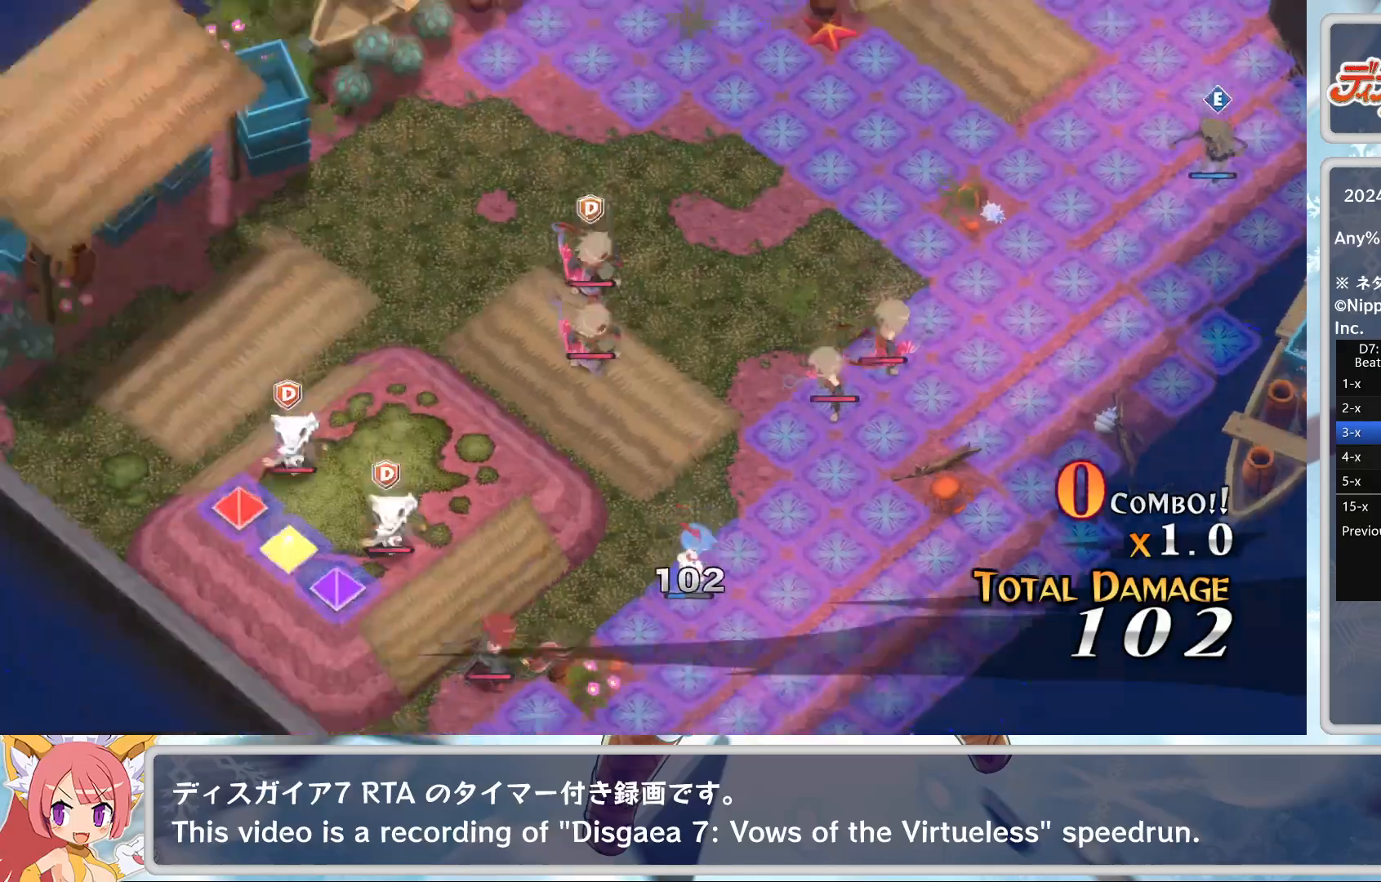
{"buttons": [], "left_stick": "center", "events": []}
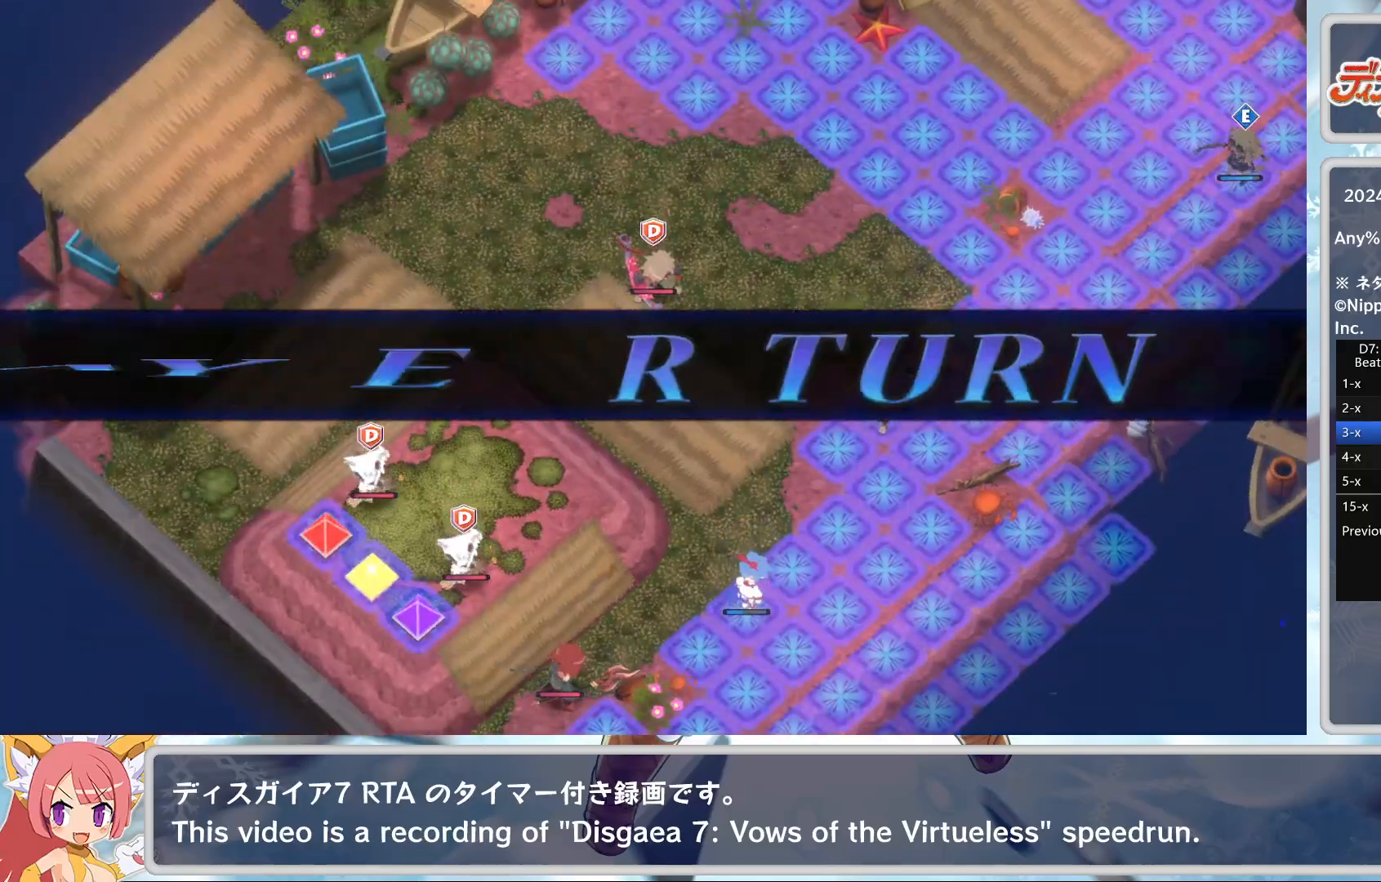
{"buttons": [], "left_stick": "center", "events": []}
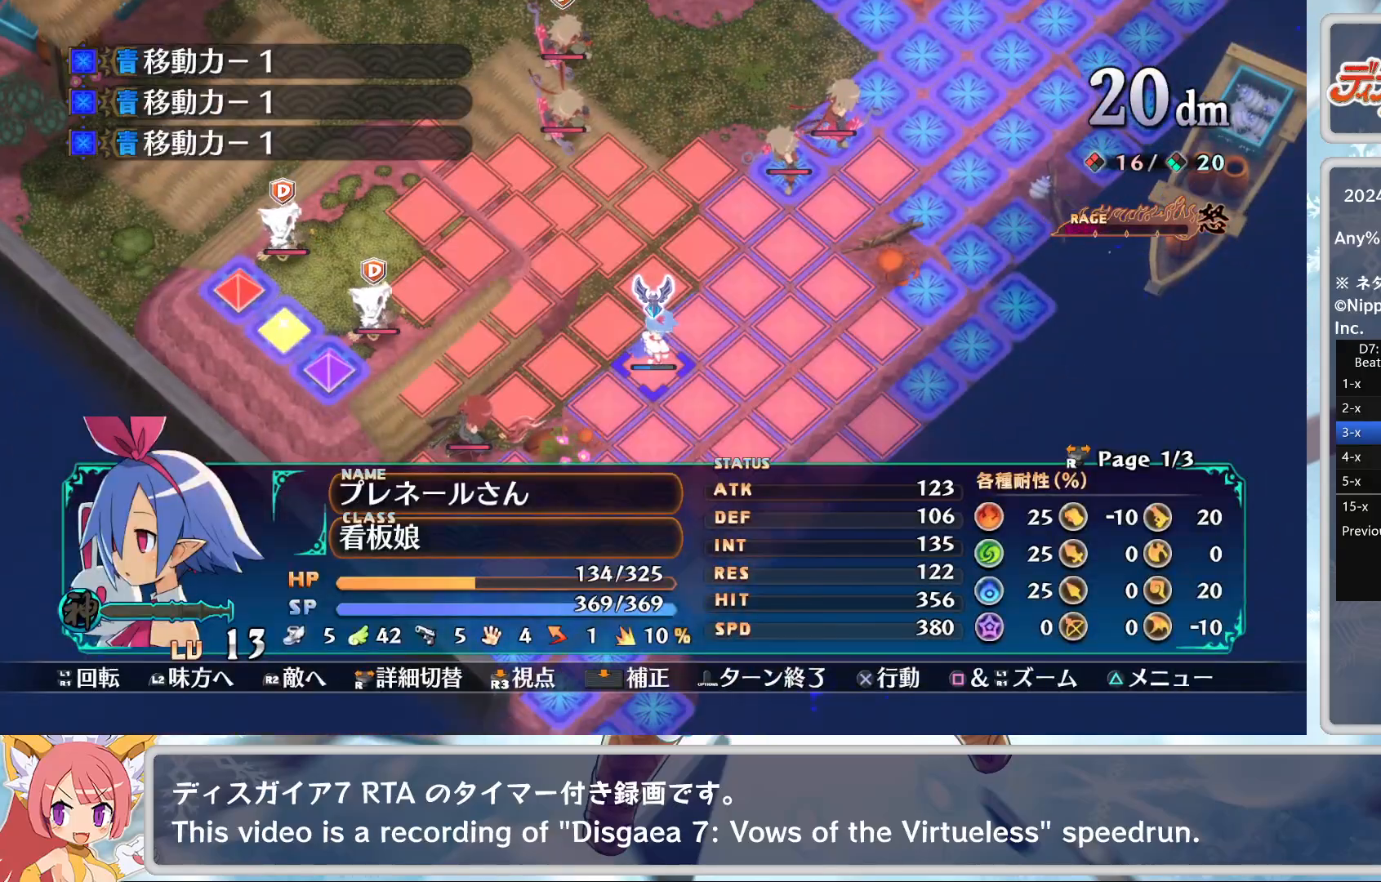
{"buttons": ["DPAD_LEFT"], "left_stick": "center", "events": [[133, "CROSS", "down"], [217, "CROSS", "up"], [250, "CROSS", "down"], [317, "DPAD_LEFT", "down"], [383, "CROSS", "up"]]}
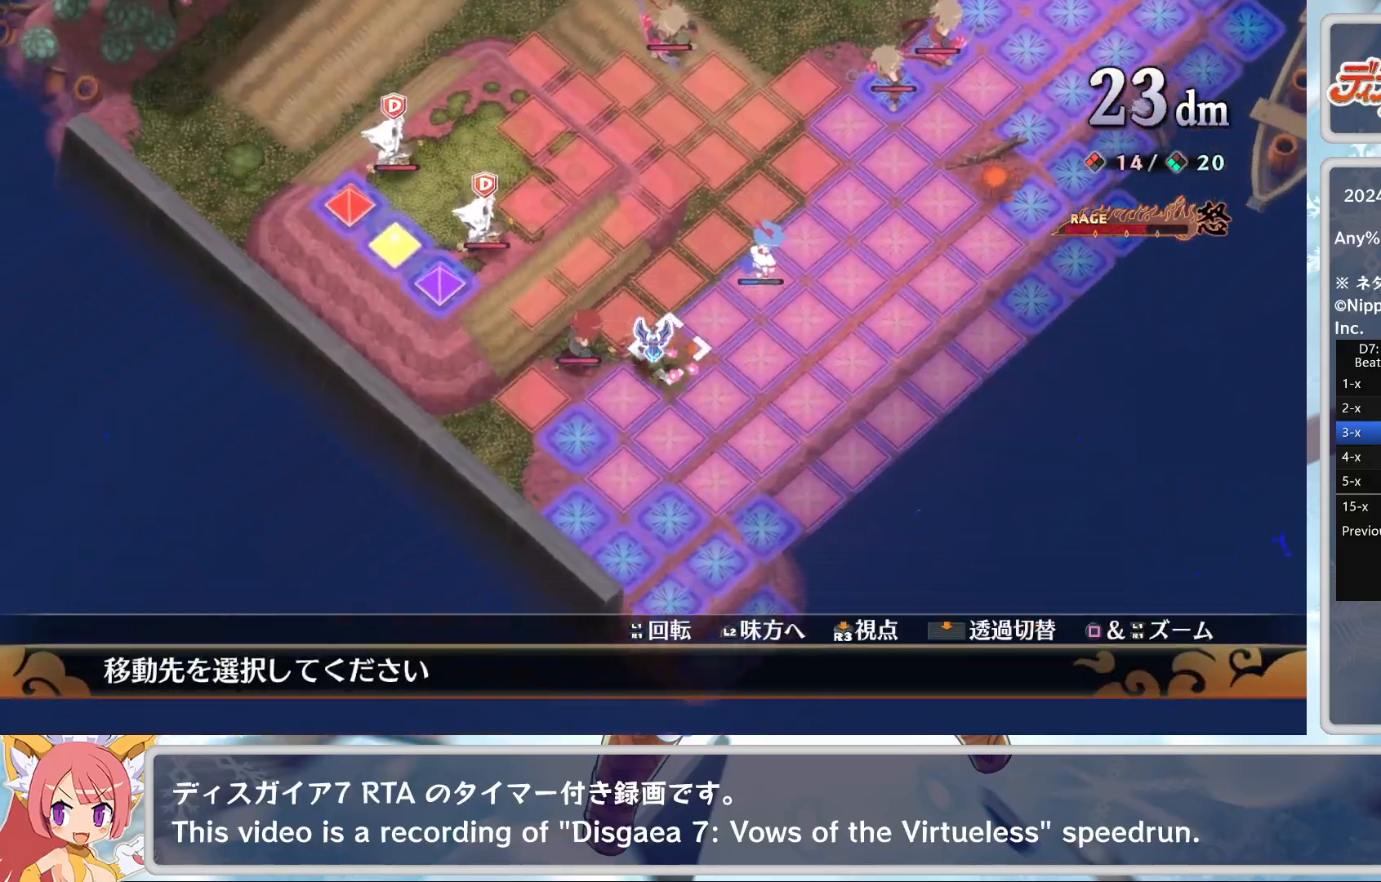
{"buttons": ["CROSS"], "left_stick": "center", "events": [[100, "DPAD_LEFT", "up"], [283, "DPAD_UP", "down"], [333, "DPAD_UP", "up"], [433, "CROSS", "down"]]}
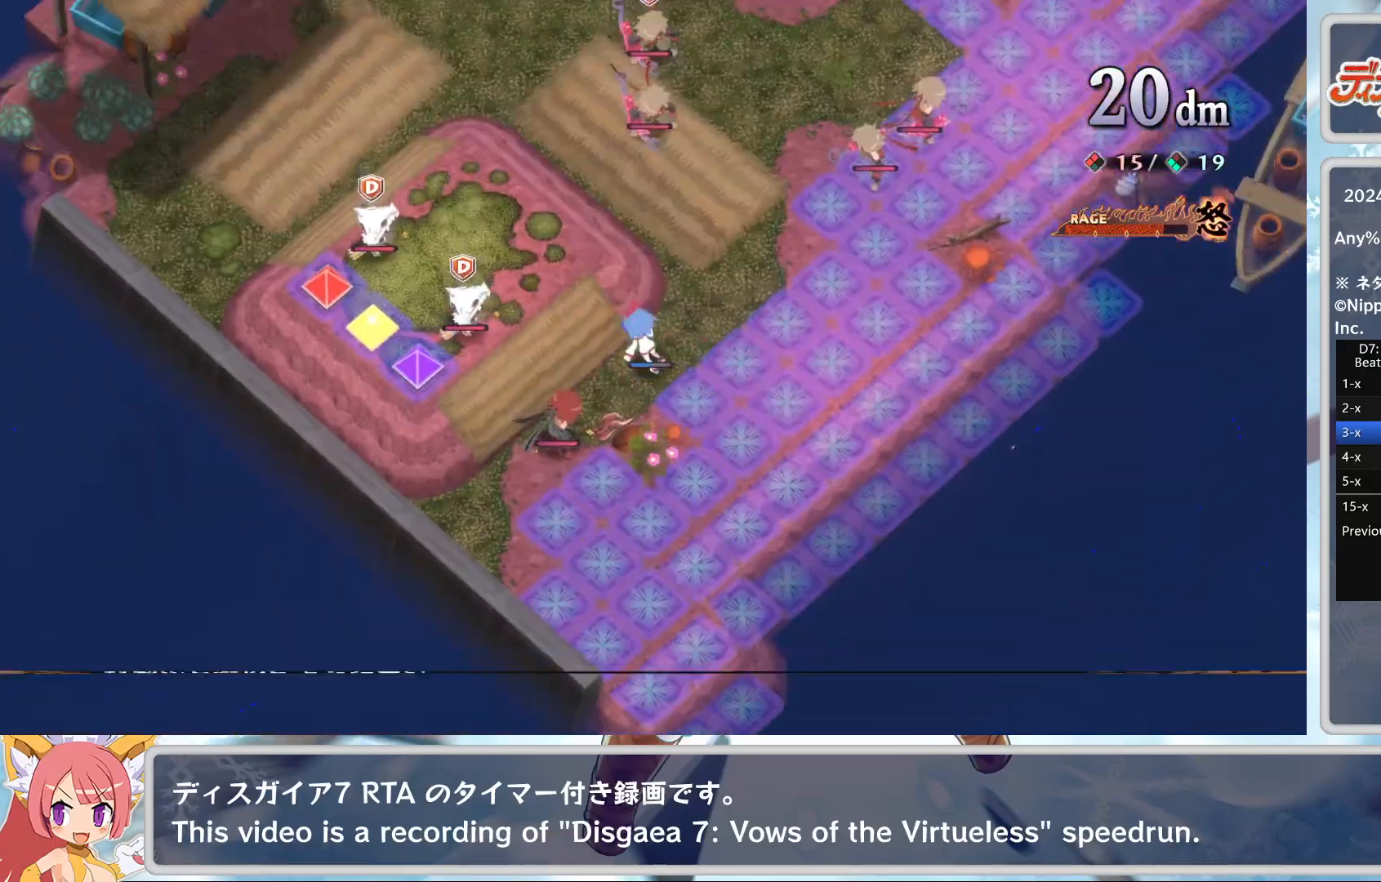
{"buttons": ["CROSS"], "left_stick": "center", "events": [[67, "CROSS", "up"], [217, "CROSS", "down"], [333, "CROSS", "up"], [333, "DPAD_DOWN", "down"], [433, "DPAD_DOWN", "up"], [467, "CROSS", "down"]]}
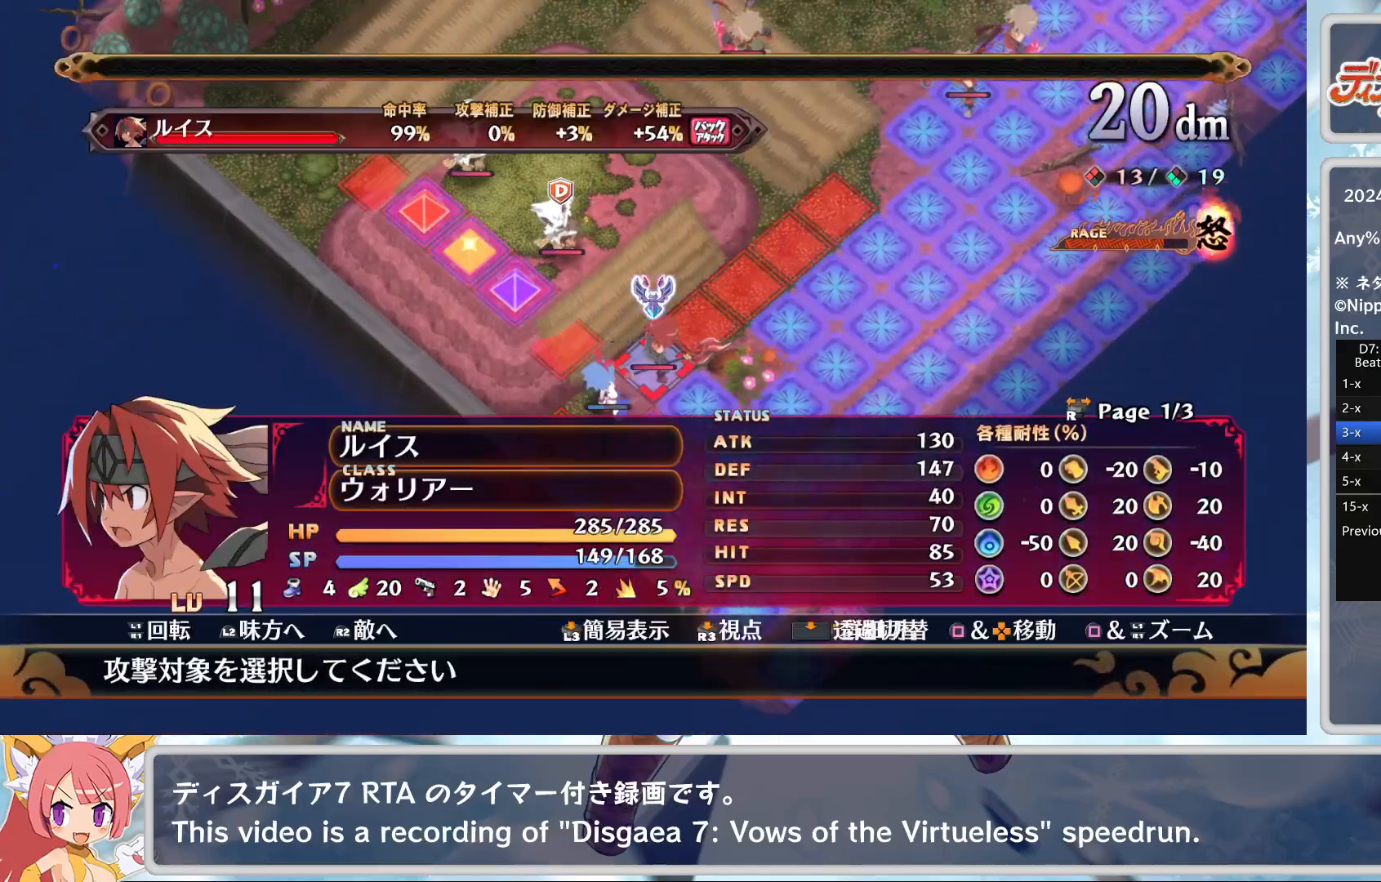
{"buttons": [], "left_stick": "center", "events": [[50, "CROSS", "up"], [100, "CROSS", "down"], [183, "CROSS", "up"], [283, "TRIANGLE", "down"], [333, "DPAD_DOWN", "down"], [333, "TRIANGLE", "up"], [350, "CROSS", "down"], [433, "DPAD_DOWN", "up"], [467, "CROSS", "up"]]}
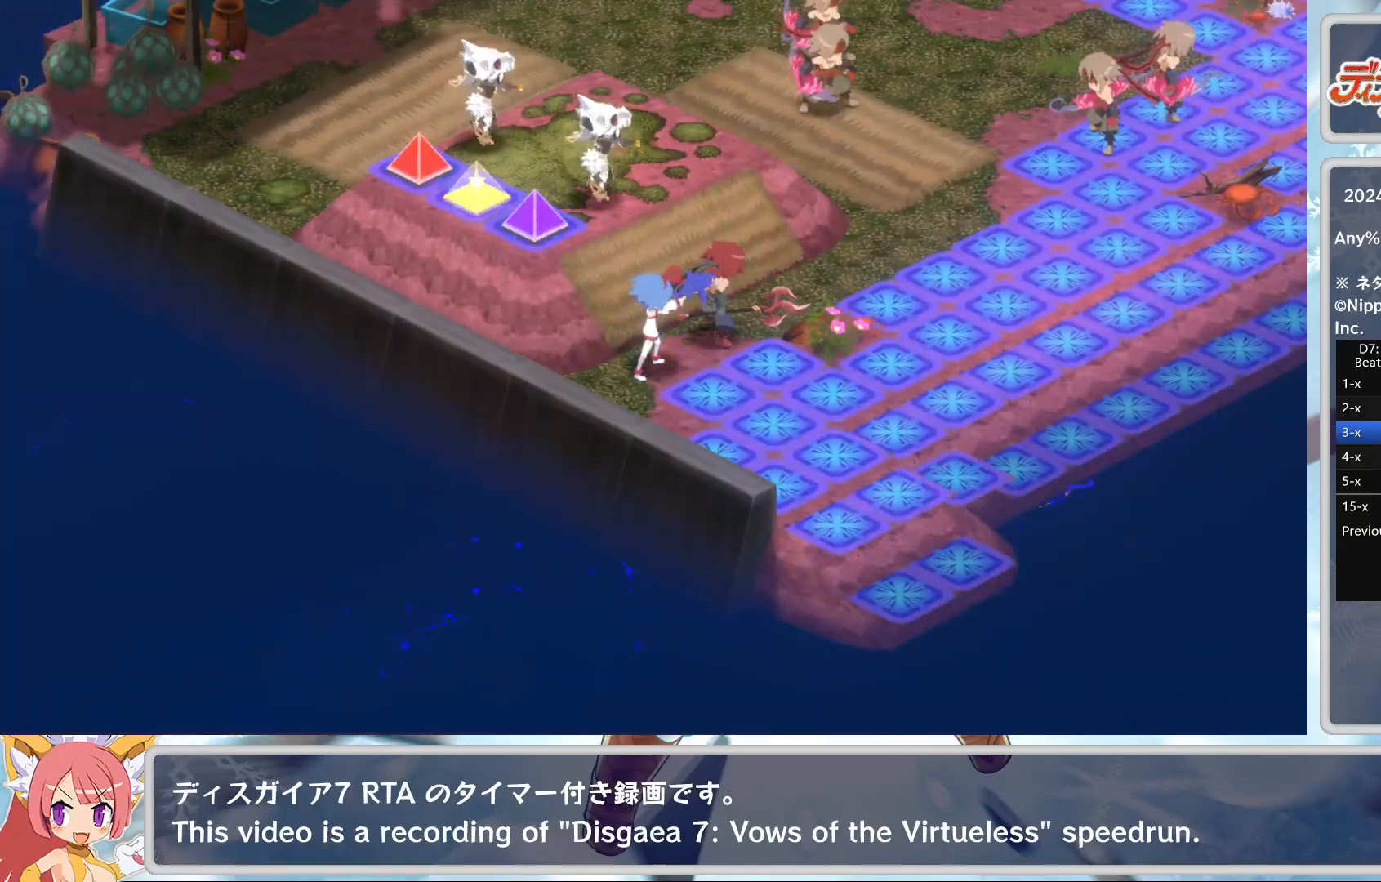
{"buttons": [], "left_stick": "center", "events": []}
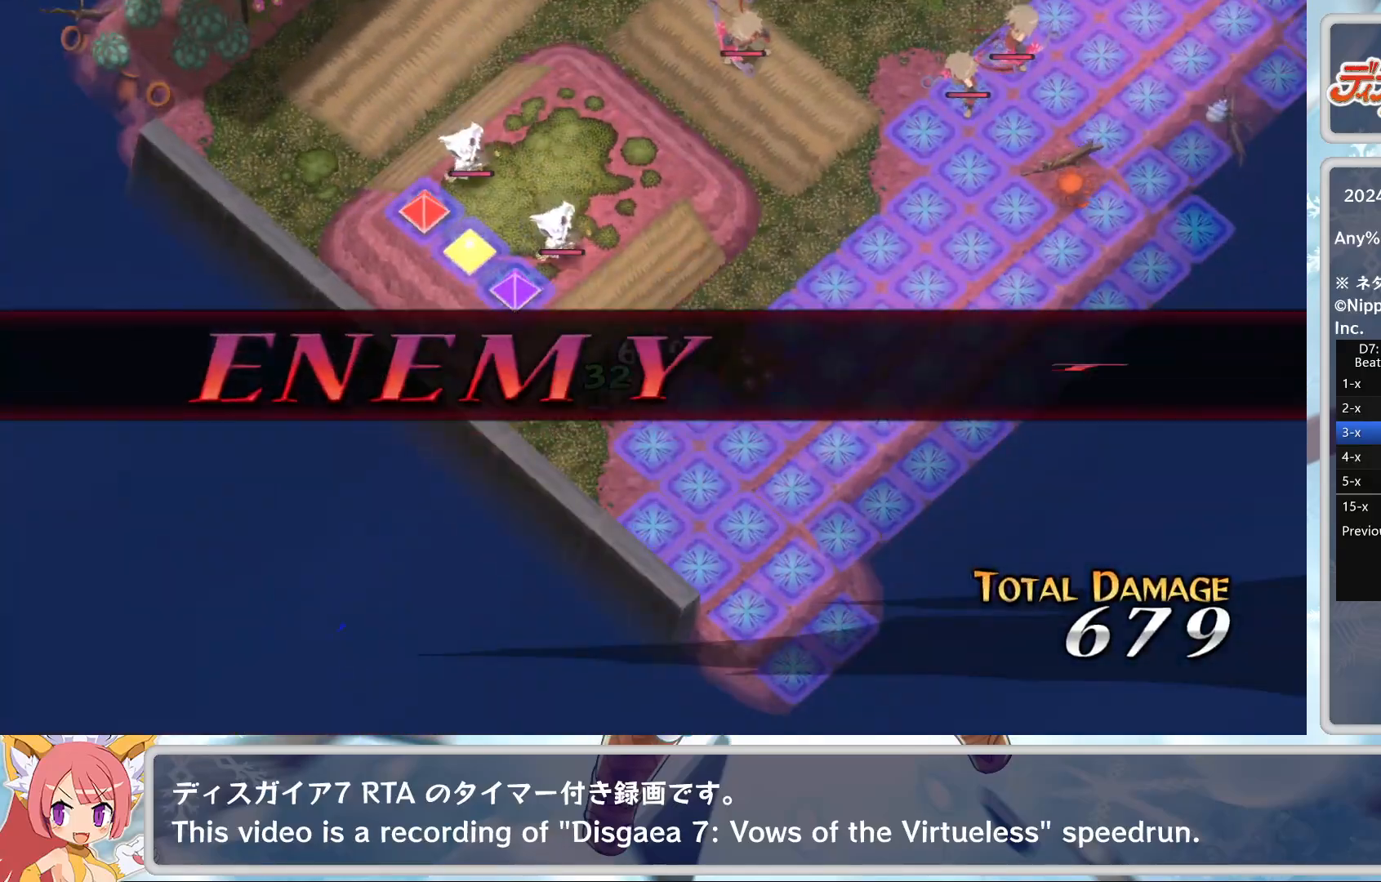
{"buttons": [], "left_stick": "center", "events": []}
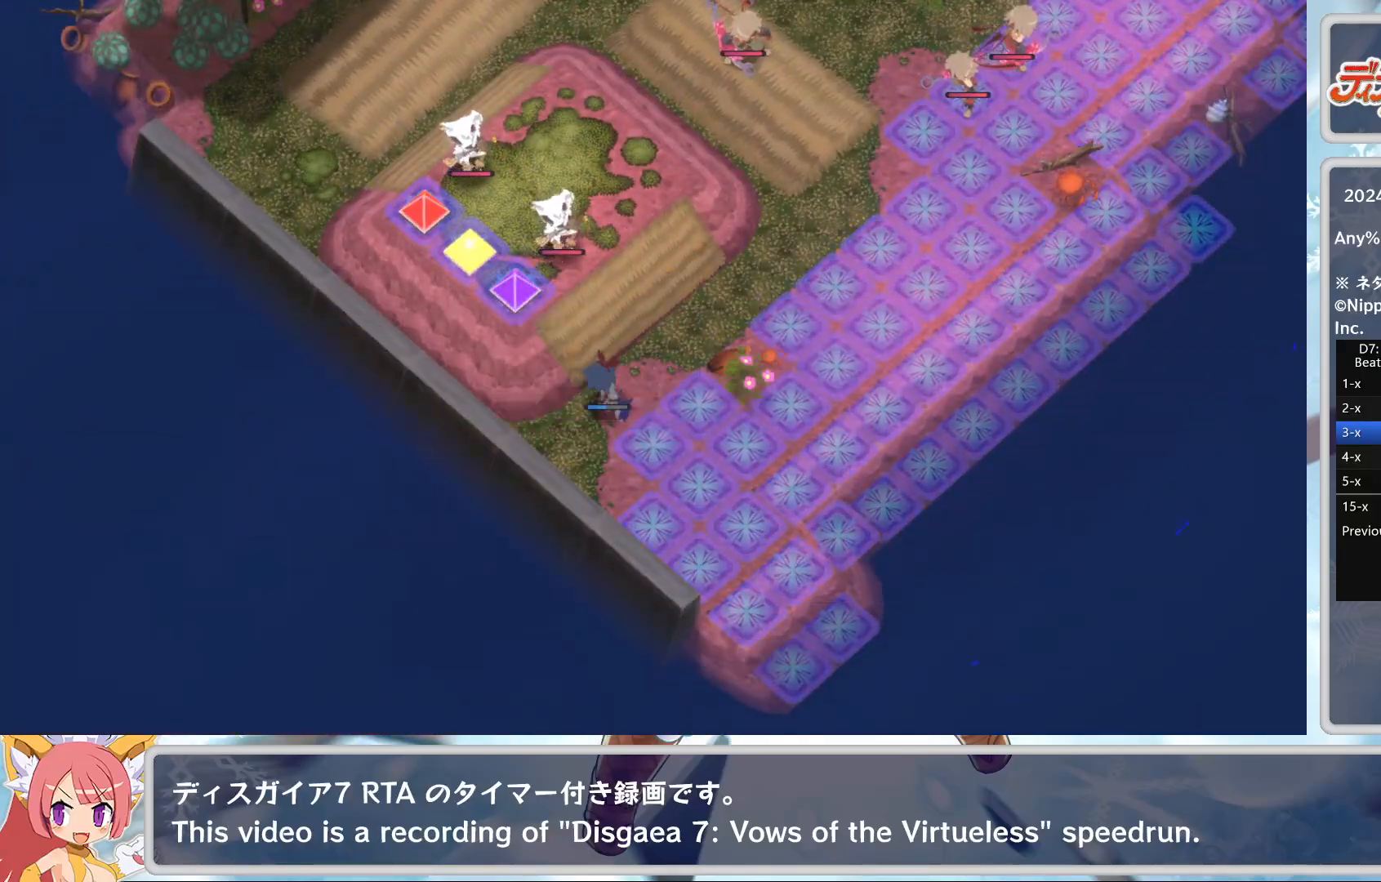
{"buttons": [], "left_stick": "center", "events": []}
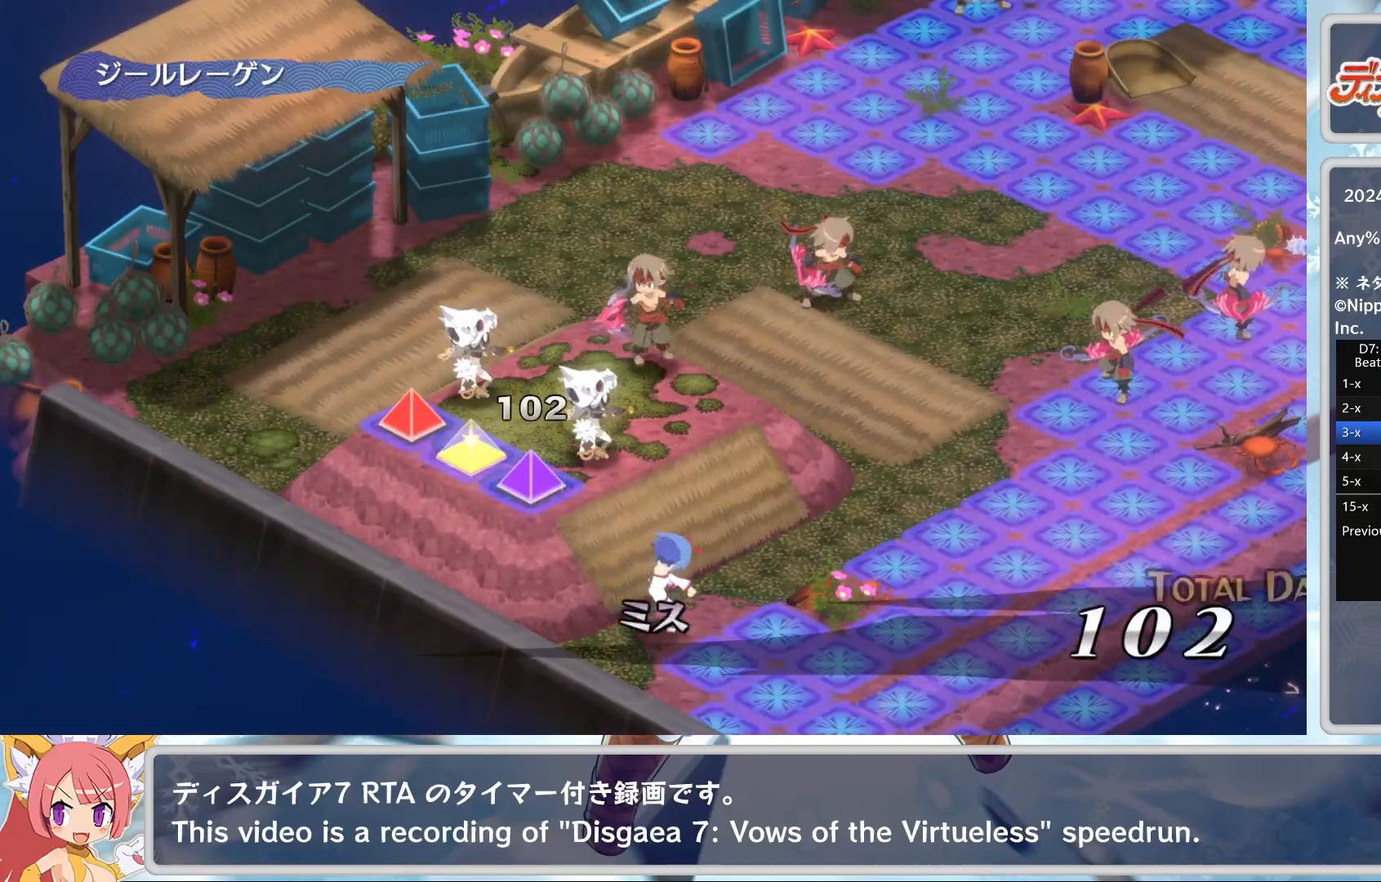
{"buttons": [], "left_stick": "center", "events": []}
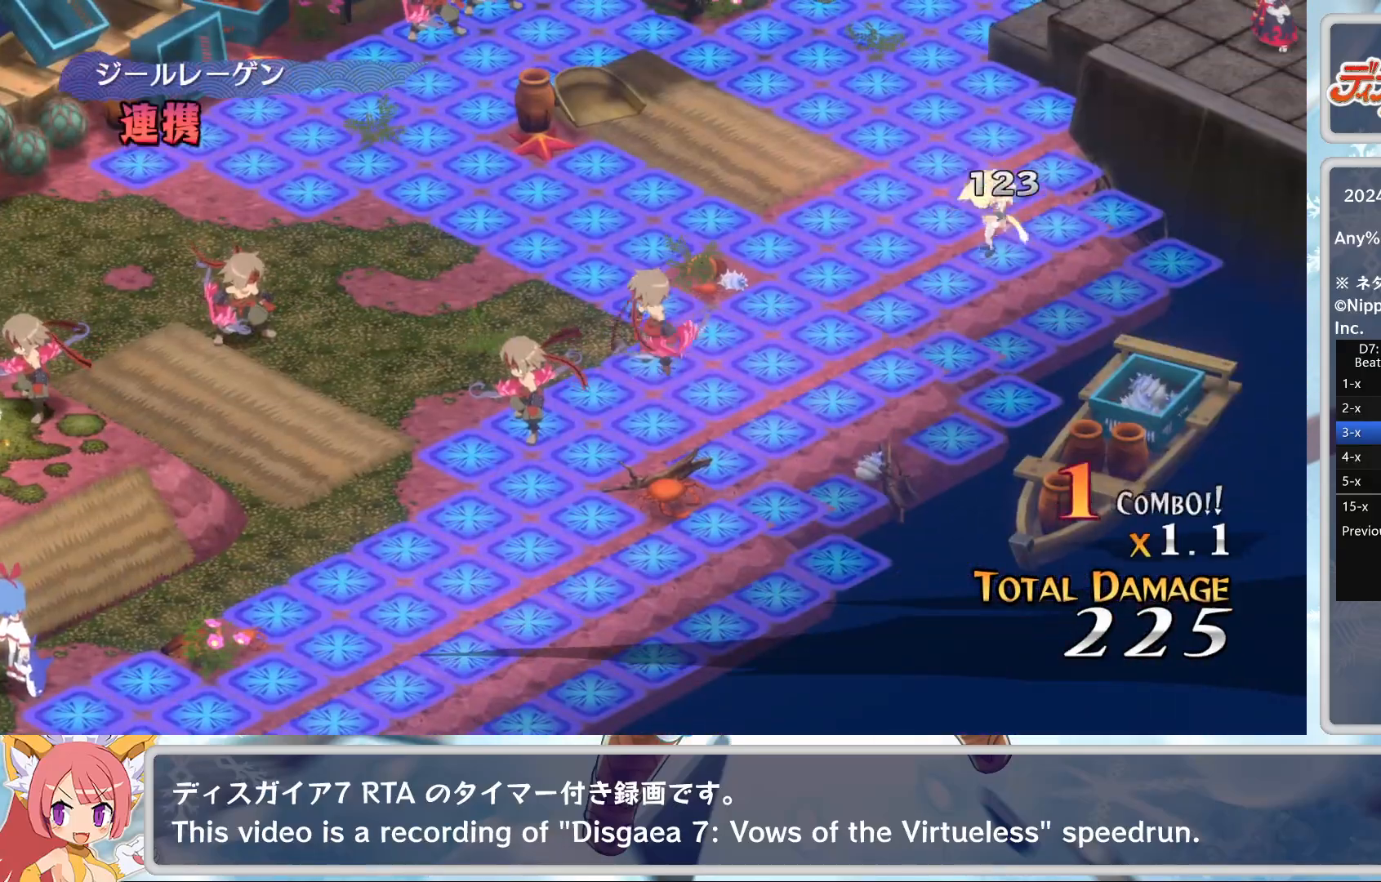
{"buttons": [], "left_stick": "center", "events": []}
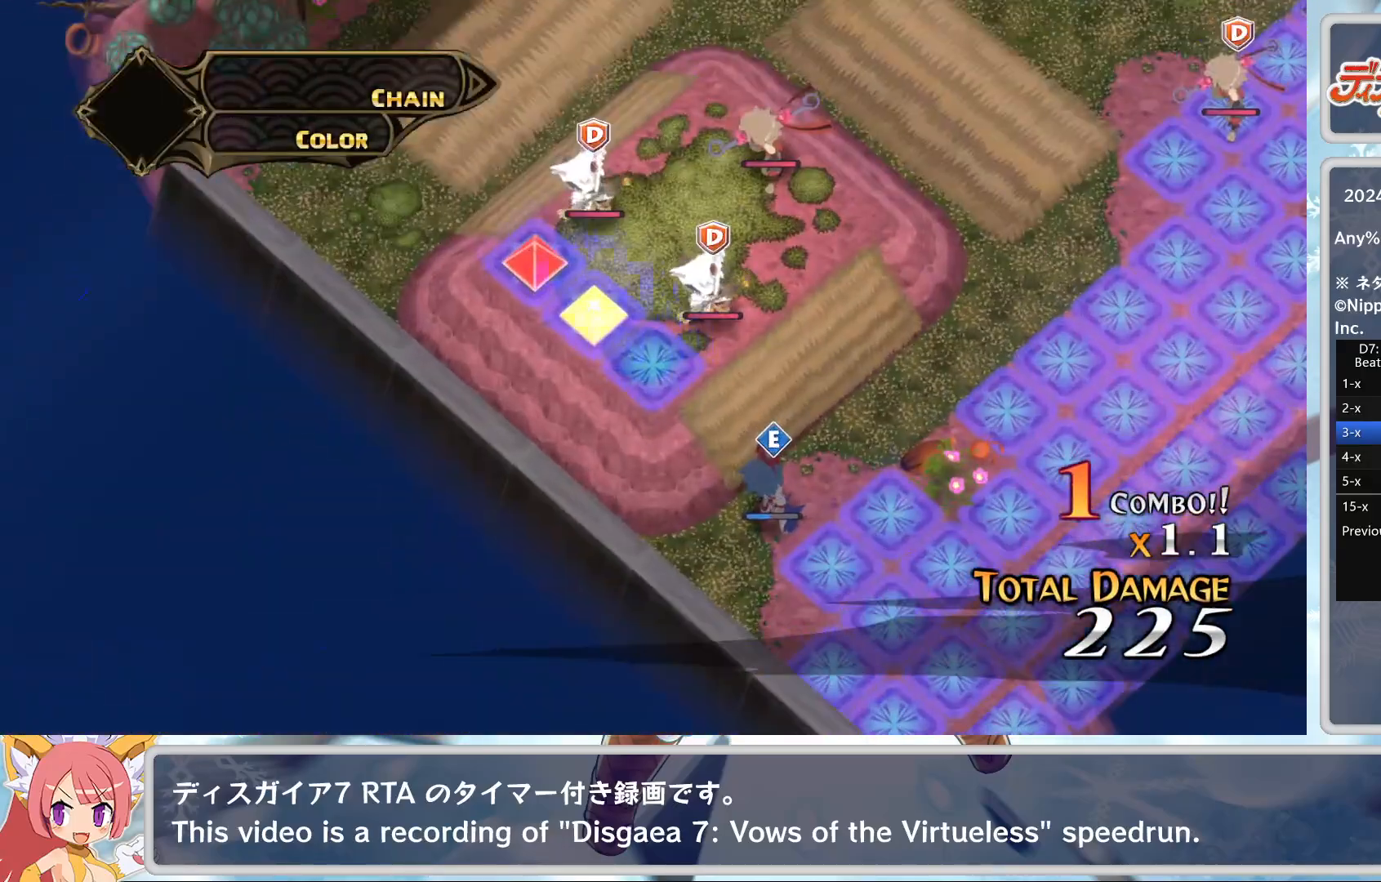
{"buttons": [], "left_stick": "center", "events": []}
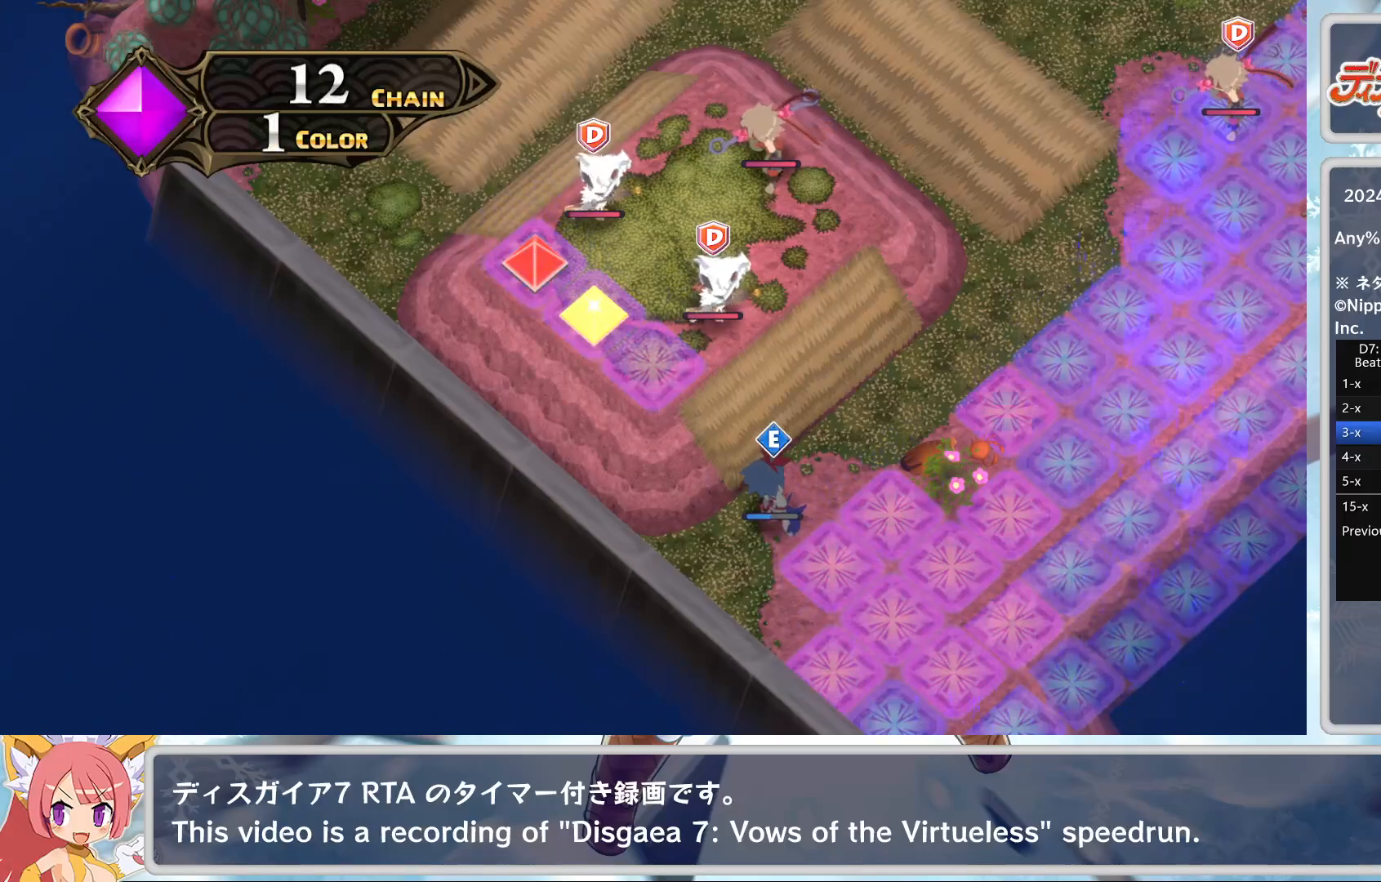
{"buttons": [], "left_stick": "down-right", "events": [[150, "left_stick", "down"], [300, "left_stick", "up-right"], [417, "left_stick", "down-left"], [500, "left_stick", "down-right"]]}
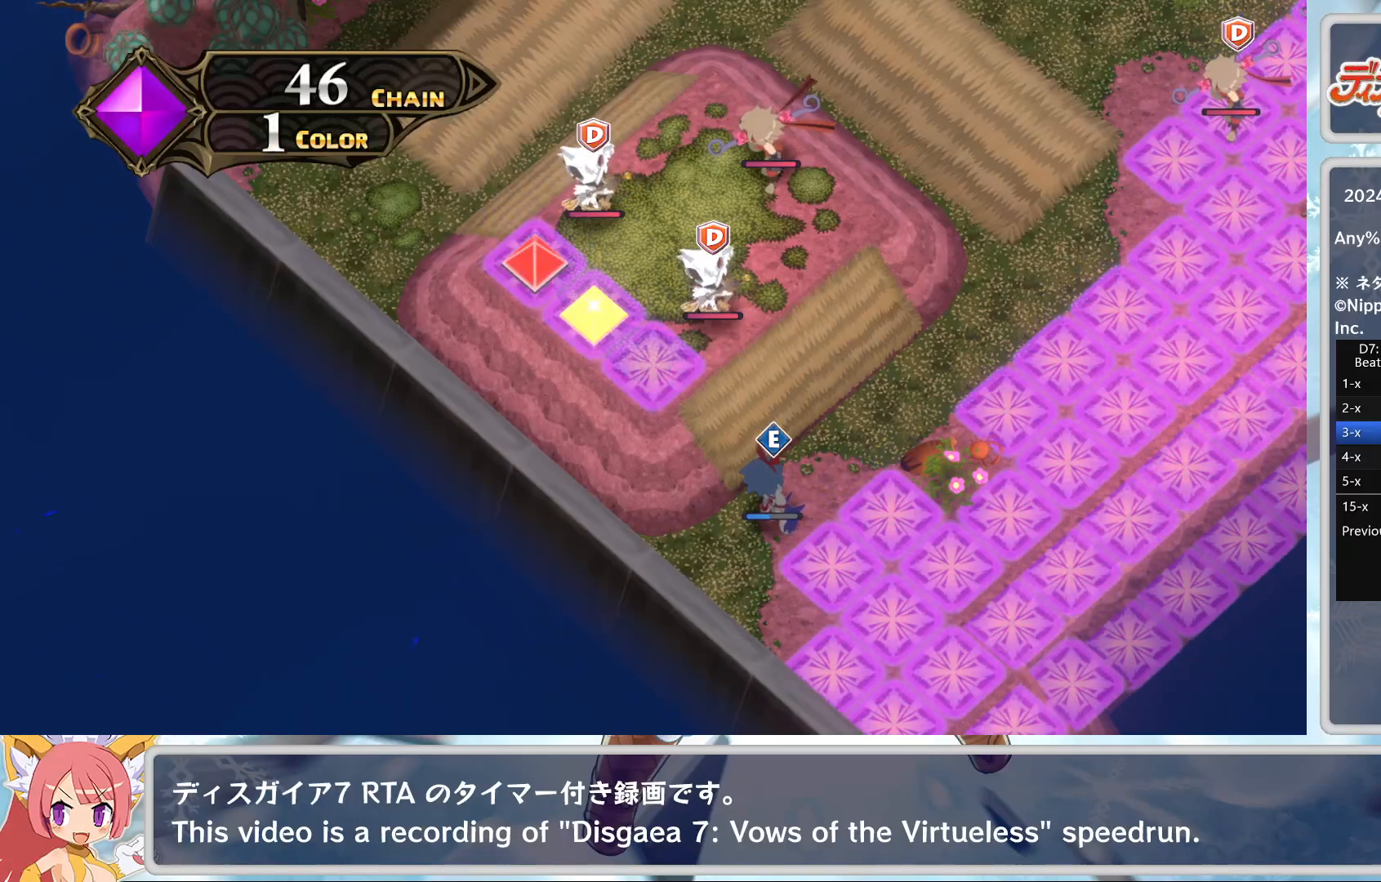
{"buttons": [], "left_stick": "down-left", "events": [[67, "left_stick", "up-right"], [183, "left_stick", "down-left"], [250, "left_stick", "down-right"], [317, "left_stick", "up-right"], [400, "left_stick", "up-left"], [450, "left_stick", "down-left"]]}
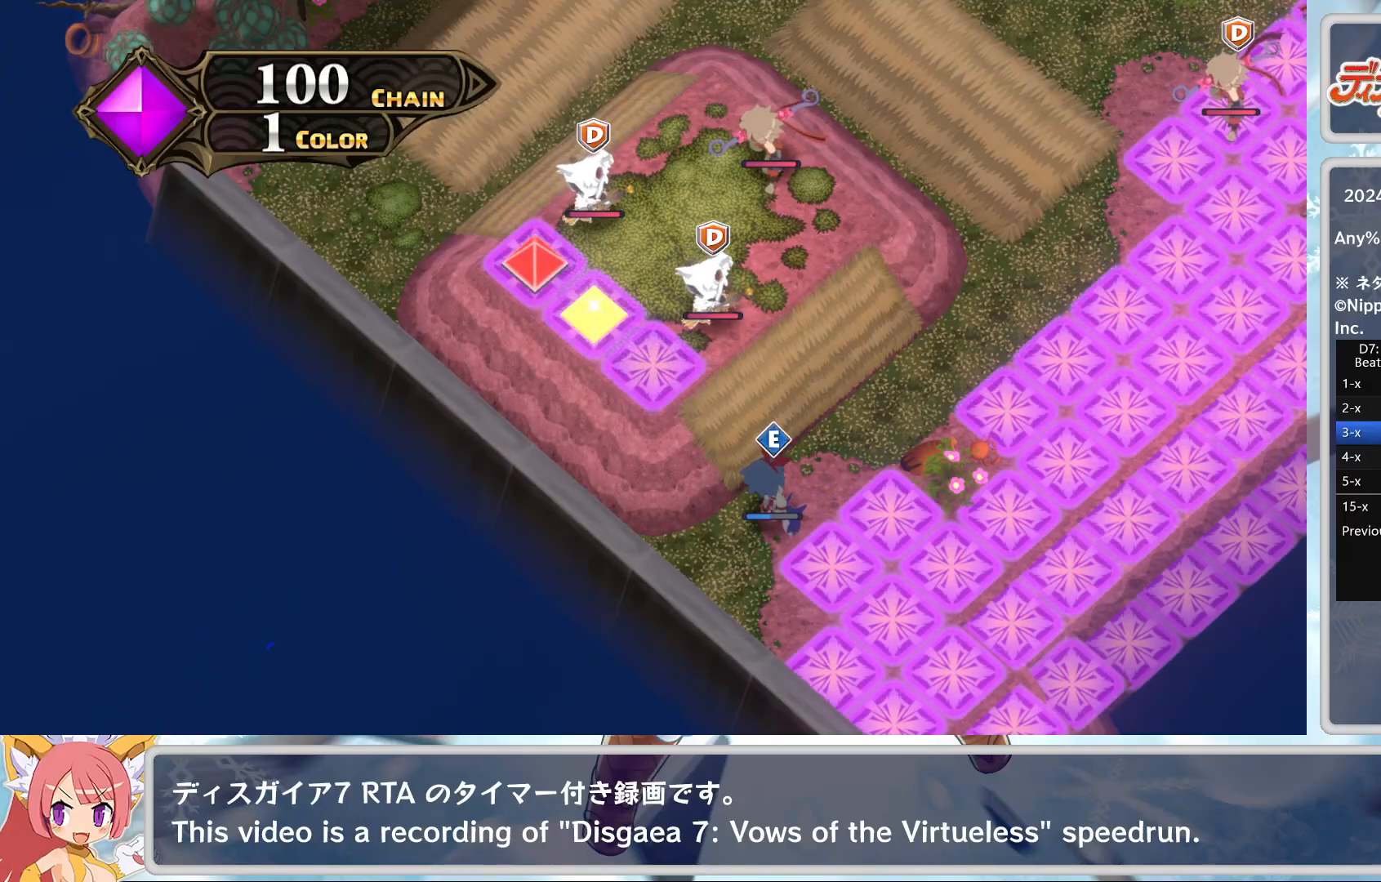
{"buttons": [], "left_stick": "down-left", "events": [[17, "left_stick", "down-right"], [100, "left_stick", "up-right"], [167, "left_stick", "up-left"], [233, "left_stick", "down-left"], [317, "left_stick", "down-right"], [367, "left_stick", "up-right"], [433, "left_stick", "up-left"], [483, "left_stick", "down-left"]]}
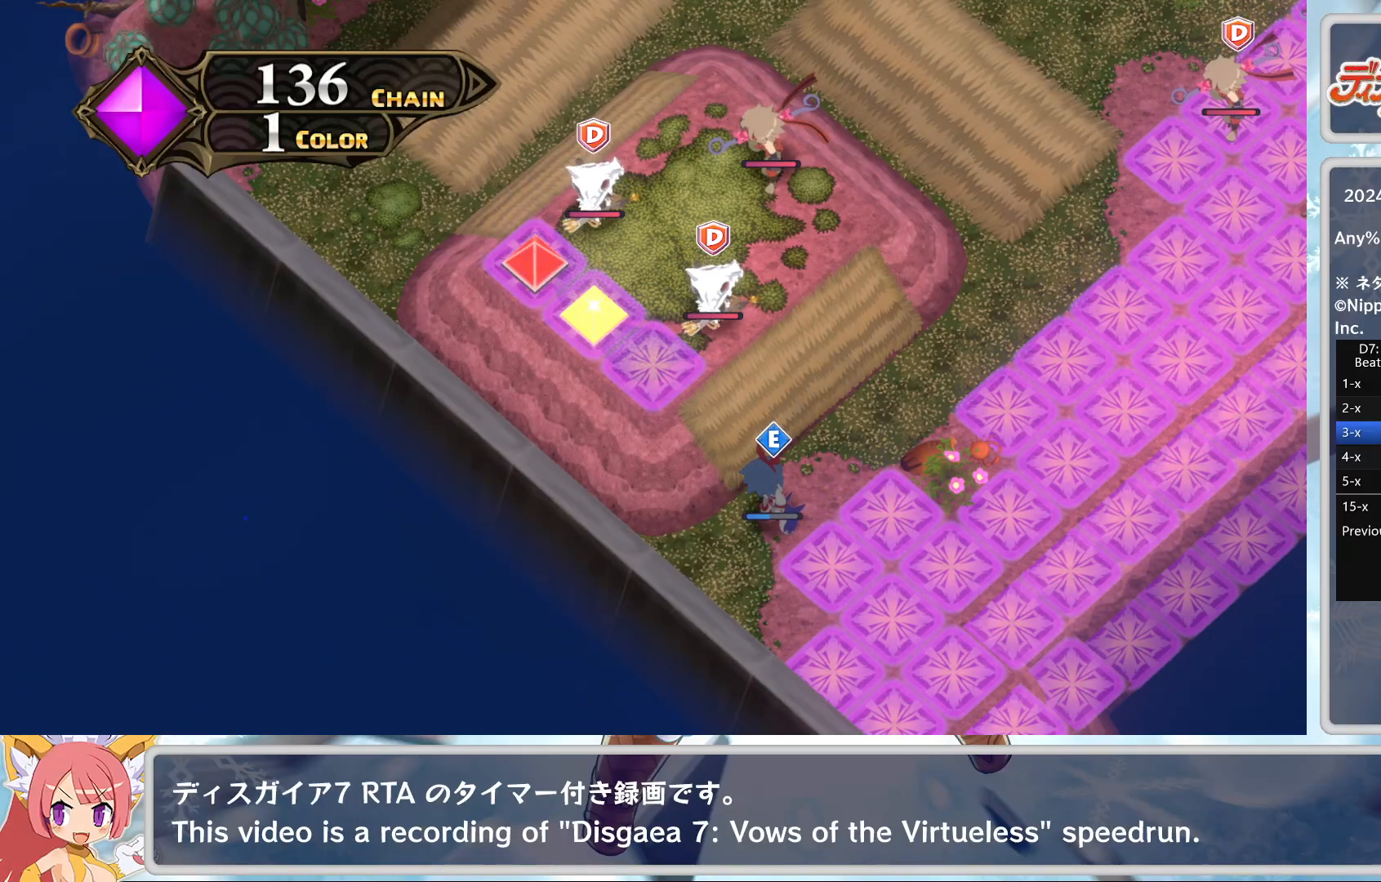
{"buttons": [], "left_stick": "center", "events": [[67, "left_stick", "down-right"], [117, "left_stick", "up-right"], [233, "left_stick", "up-left"], [300, "left_stick", "down-left"], [417, "left_stick", "center"]]}